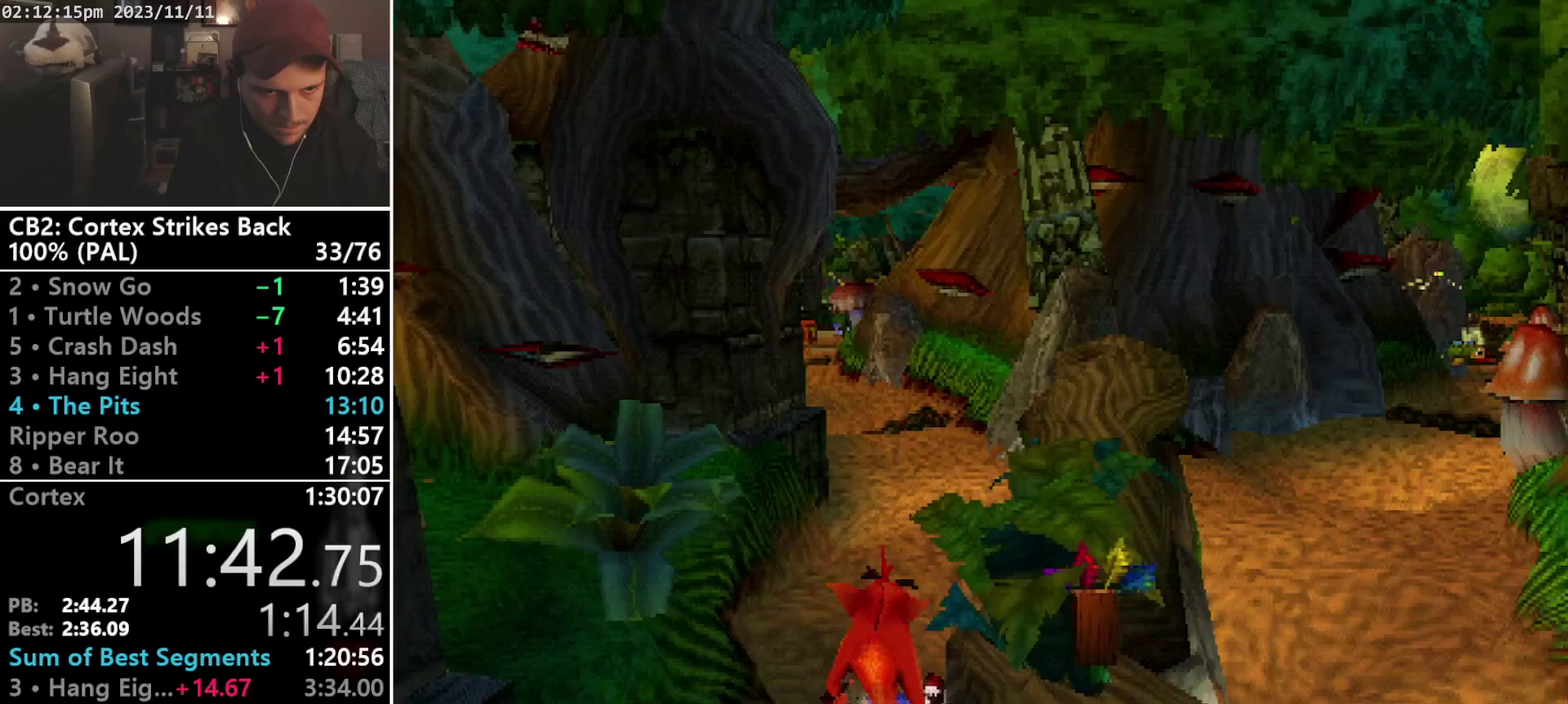
Gameplay with a controller (PlayStation layout); each line is a JSON object with the inputs held at the frame after it. "events" lists button and stick changes between this image and that frame as [ms after this image, input, new state], when the widget could be followed in between. Not read: CIRCLE L3 R3 left_stick right_stick.
{"buttons": ["CROSS", "SQUARE", "R1", "DPAD_UP", "DPAD_RIGHT"], "events": [[33, "DPAD_LEFT", "down"], [167, "DPAD_LEFT", "up"], [200, "DPAD_UP", "up"], [233, "SQUARE", "down"], [400, "CROSS", "down"], [433, "DPAD_UP", "down"], [467, "DPAD_RIGHT", "down"]]}
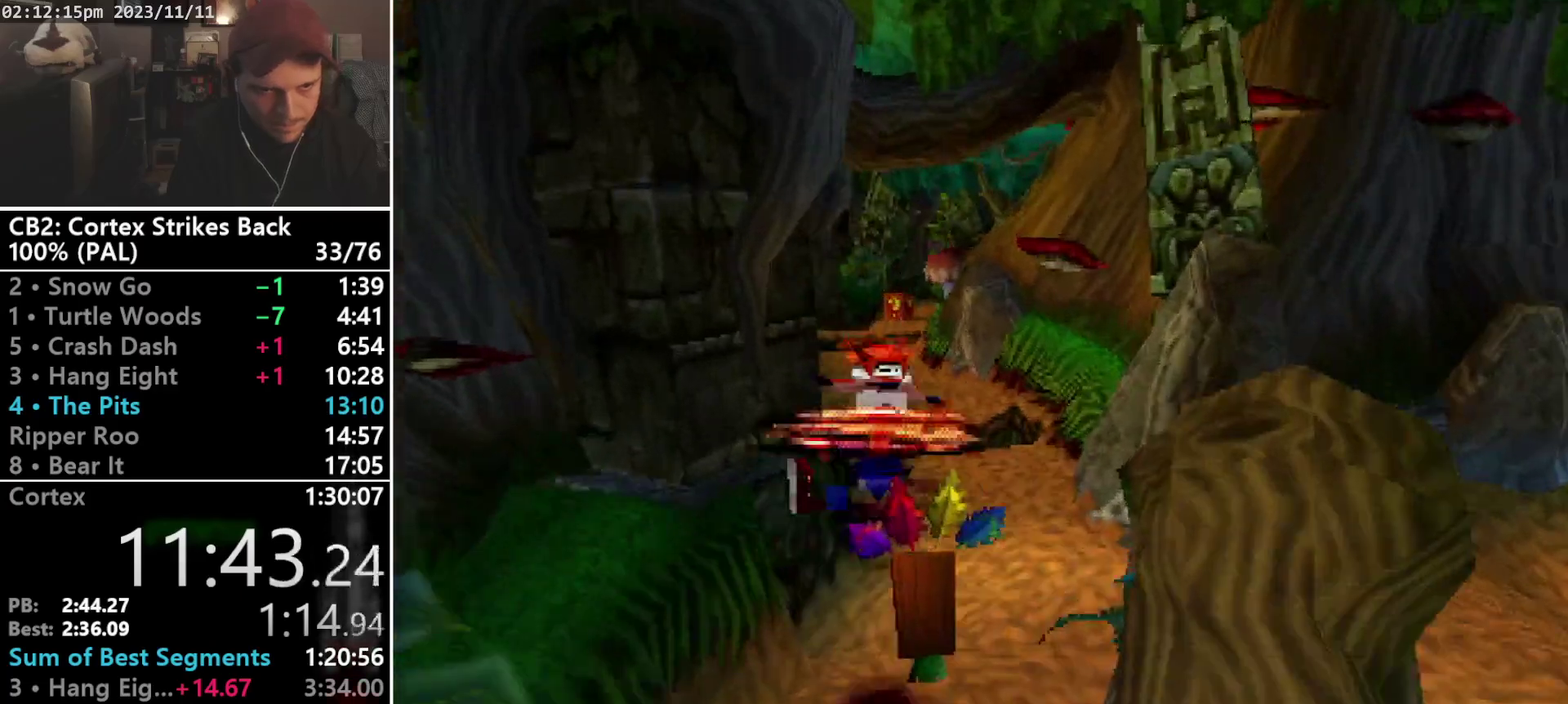
{"buttons": ["DPAD_UP"], "events": [[100, "DPAD_RIGHT", "up"], [133, "DPAD_LEFT", "down"], [200, "DPAD_LEFT", "up"], [233, "CROSS", "up"], [233, "DPAD_RIGHT", "down"], [233, "R1", "up"], [267, "SQUARE", "up"], [300, "DPAD_RIGHT", "up"], [400, "DPAD_RIGHT", "down"], [500, "DPAD_RIGHT", "up"]]}
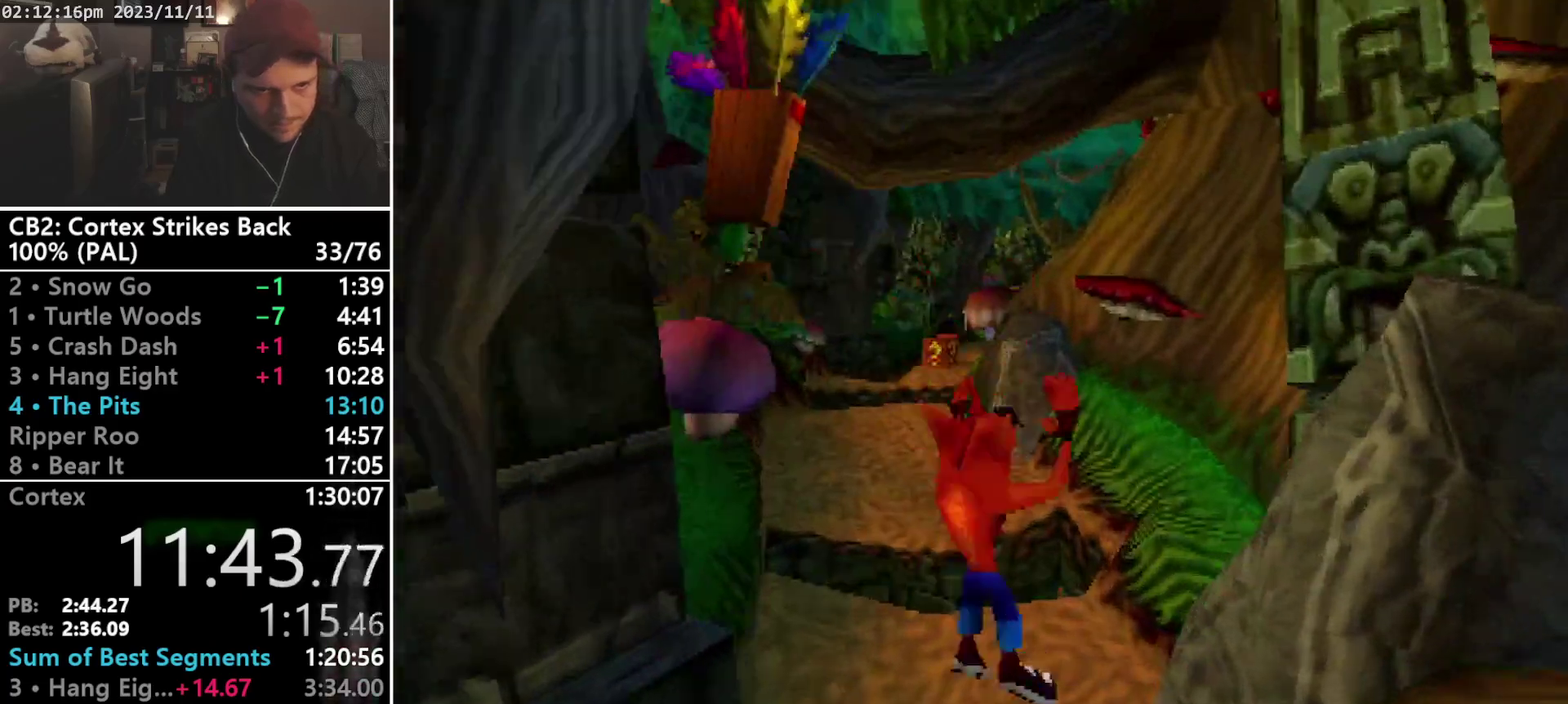
{"buttons": ["CROSS", "R1", "DPAD_UP", "DPAD_LEFT"], "events": [[300, "R1", "down"], [367, "DPAD_LEFT", "down"], [433, "CROSS", "down"]]}
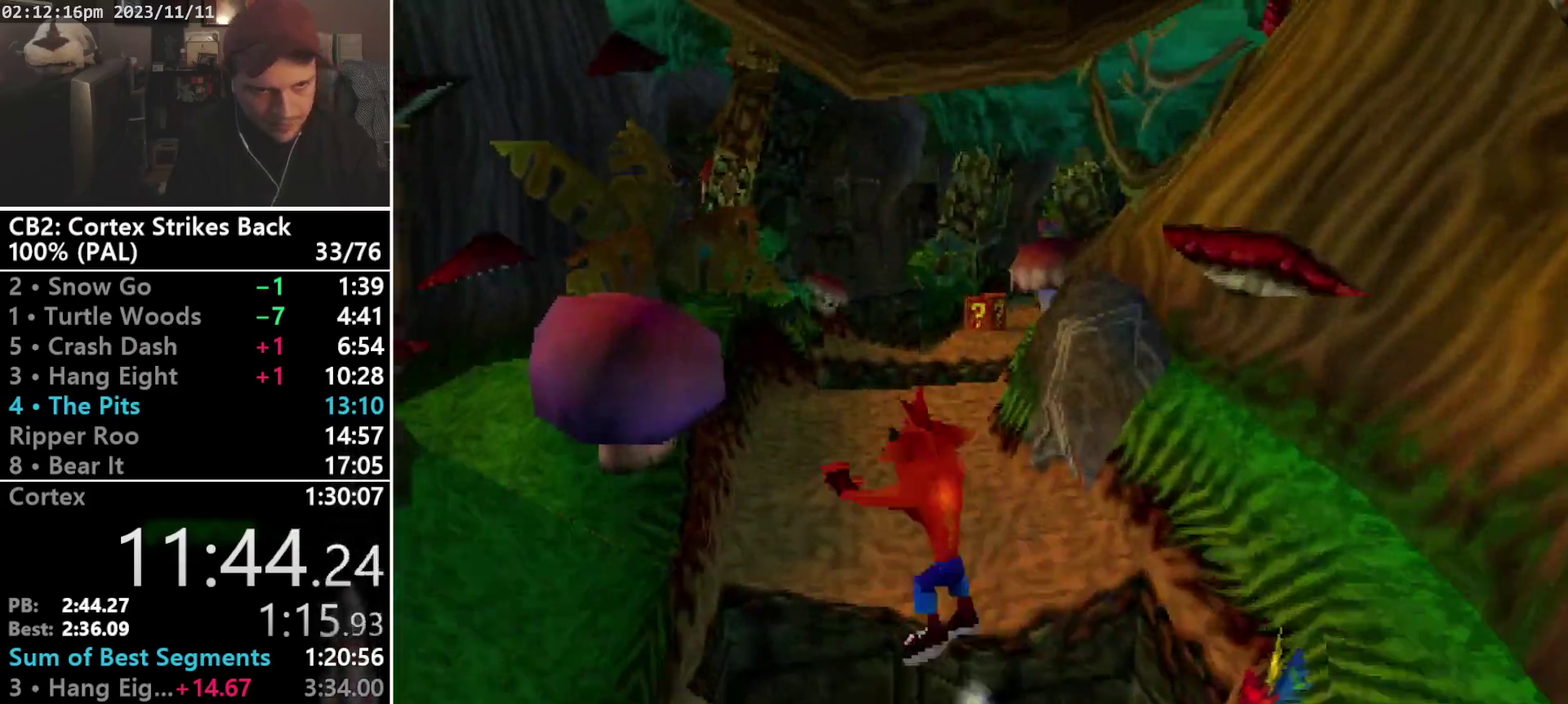
{"buttons": ["DPAD_UP"], "events": [[333, "CROSS", "up"], [333, "R1", "up"], [467, "DPAD_LEFT", "up"]]}
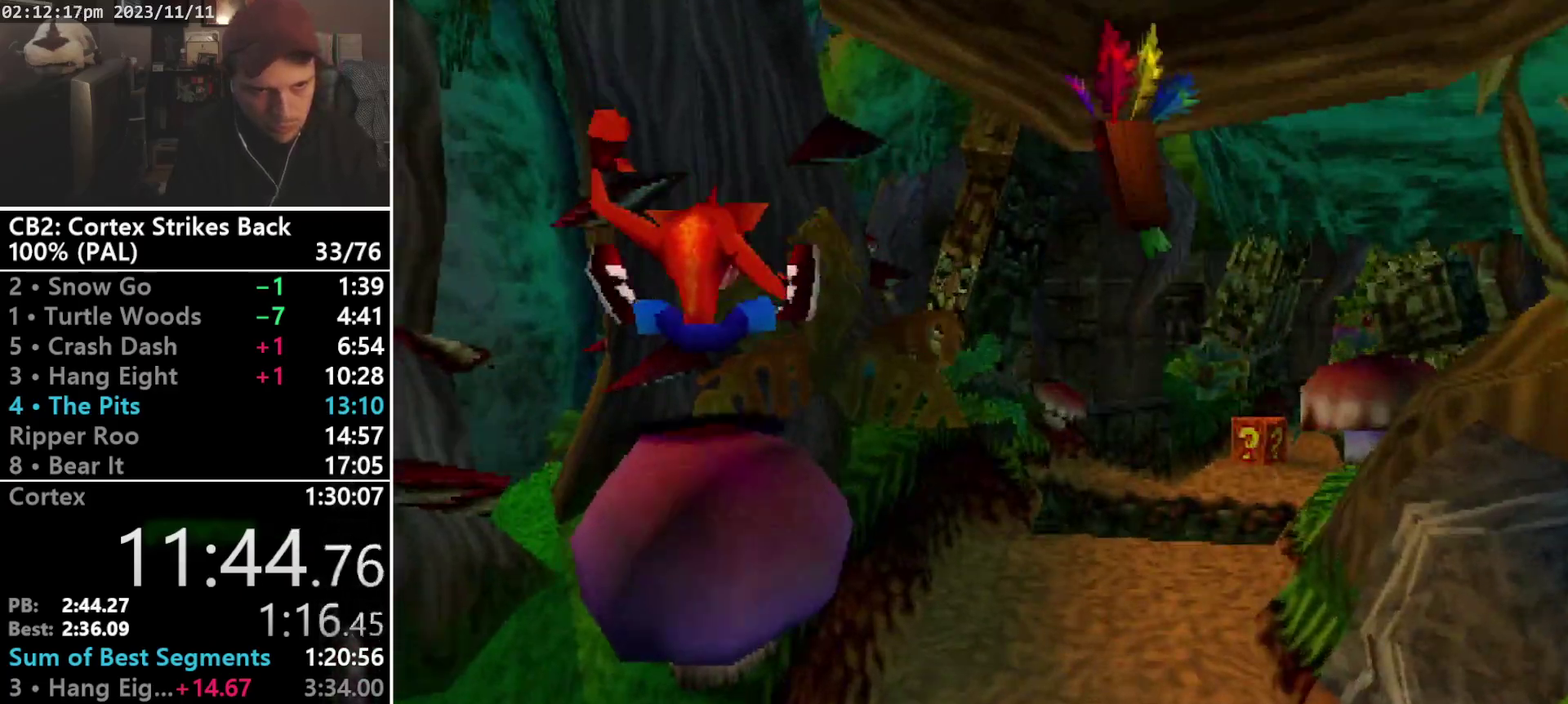
{"buttons": ["R1", "DPAD_UP", "DPAD_RIGHT"], "events": [[67, "DPAD_RIGHT", "down"], [167, "R1", "down"]]}
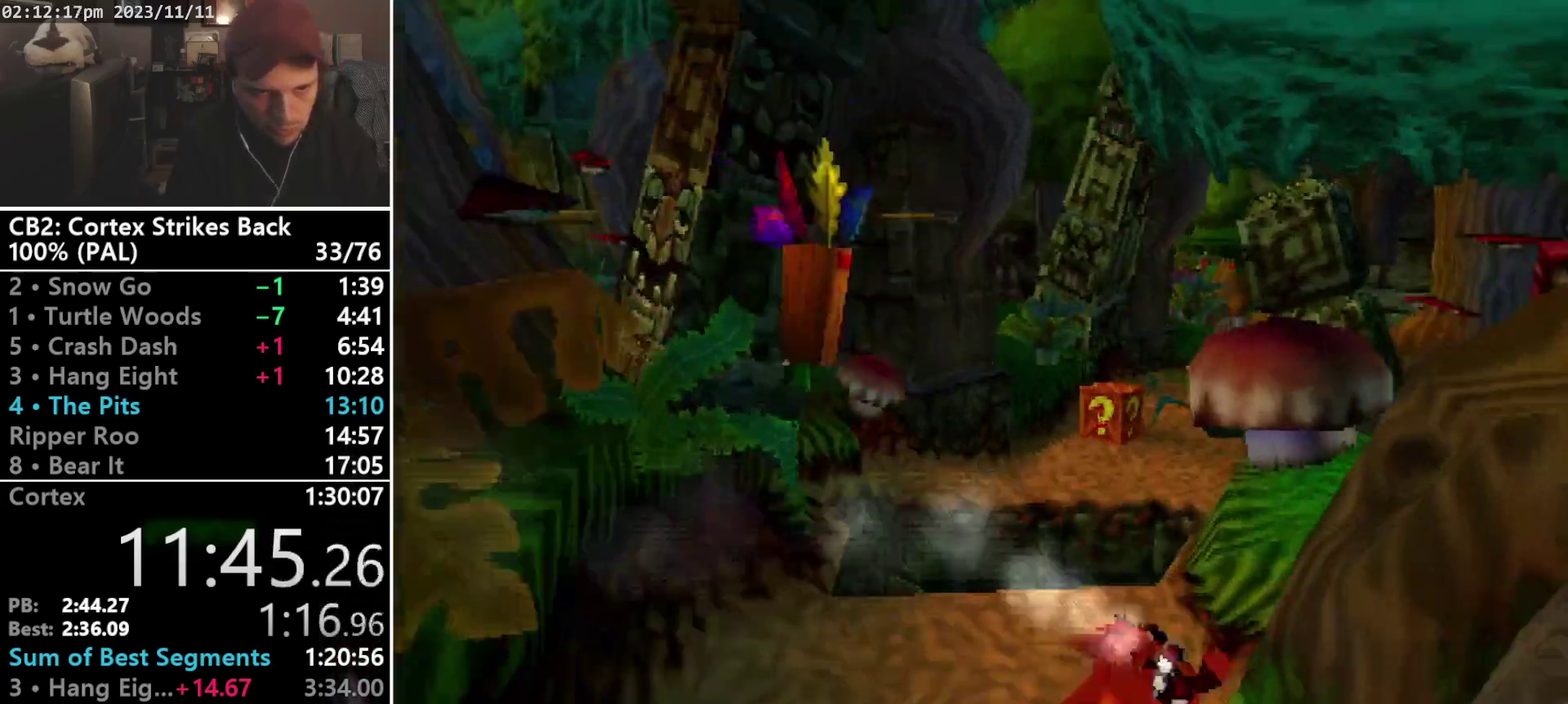
{"buttons": ["CROSS", "SQUARE", "R1", "DPAD_UP", "DPAD_RIGHT"], "events": [[67, "CROSS", "down"], [133, "SQUARE", "down"]]}
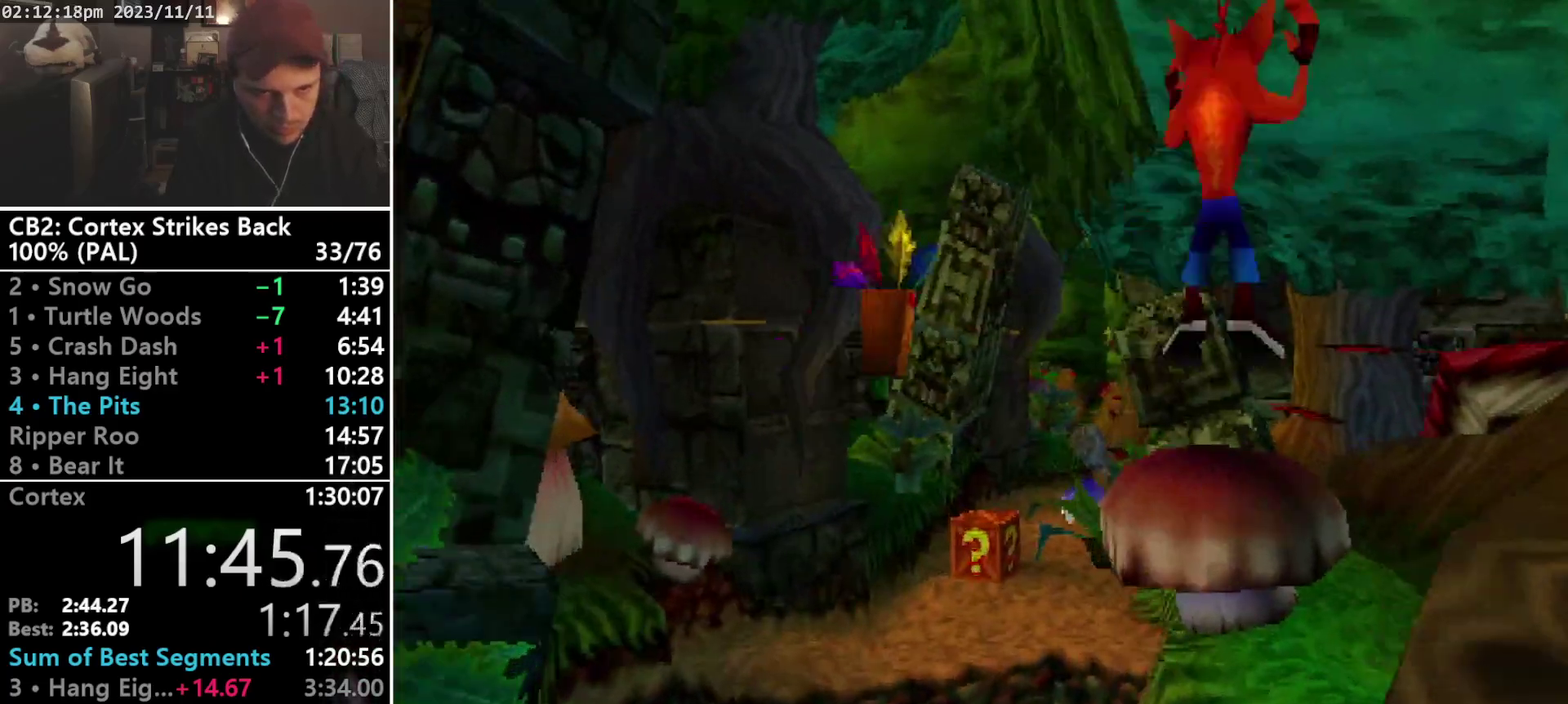
{"buttons": ["R1", "DPAD_UP", "DPAD_LEFT"], "events": [[100, "SQUARE", "up"], [133, "R1", "up"], [167, "CROSS", "up"], [200, "DPAD_RIGHT", "up"], [400, "R1", "down"], [467, "DPAD_LEFT", "down"]]}
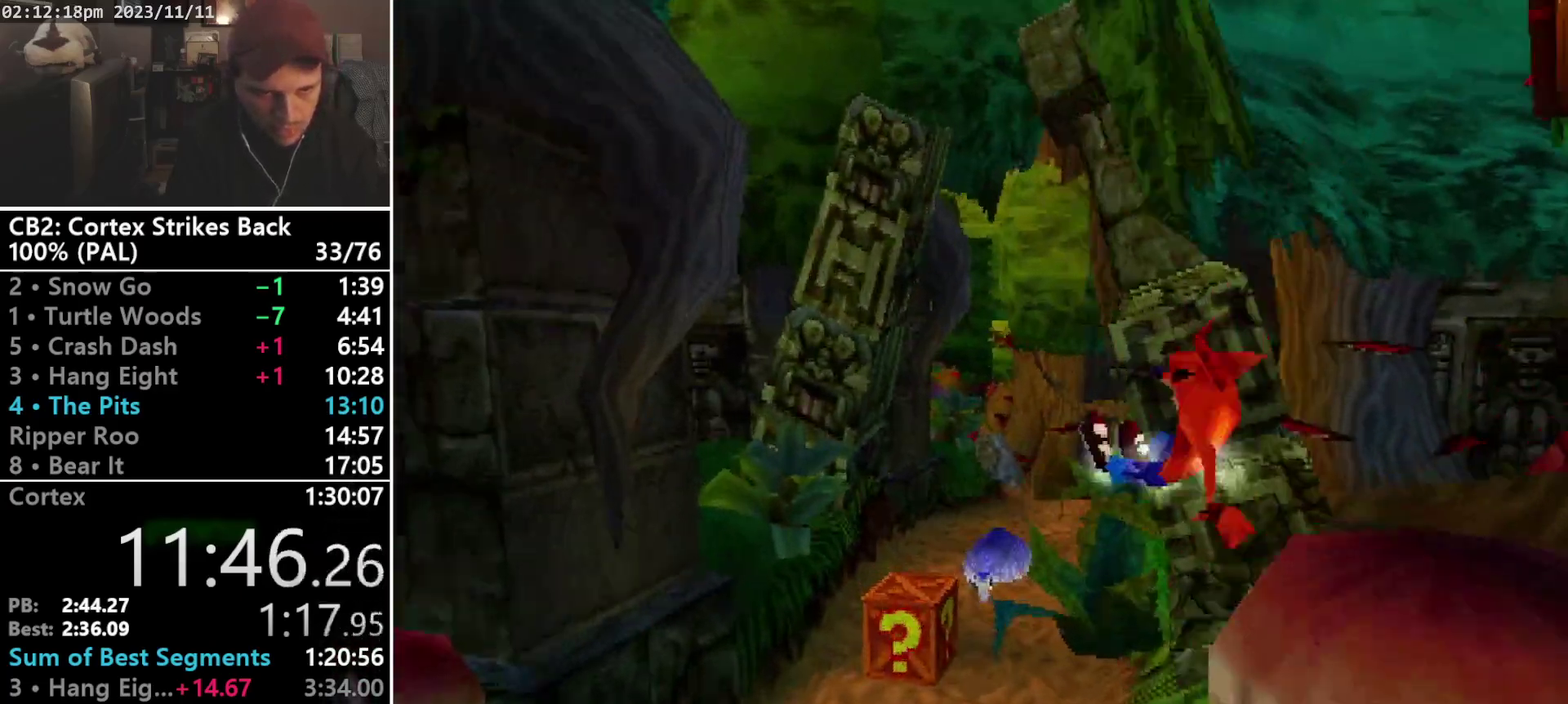
{"buttons": ["SQUARE", "R1", "DPAD_UP"], "events": [[33, "DPAD_LEFT", "up"], [33, "DPAD_UP", "up"], [200, "SQUARE", "down"], [500, "DPAD_UP", "down"]]}
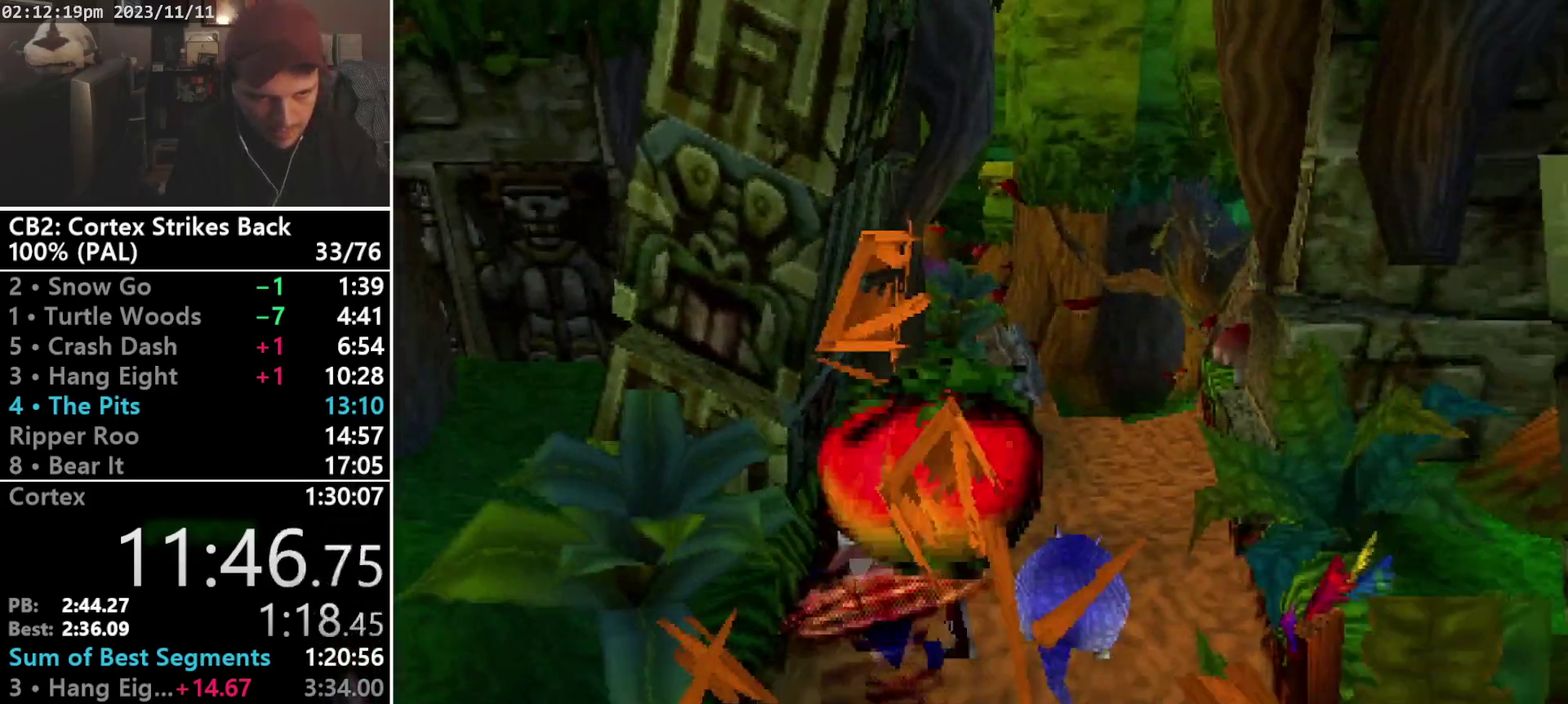
{"buttons": ["SQUARE", "R1"], "events": [[67, "R1", "up"], [67, "SQUARE", "up"], [133, "R1", "down"], [267, "DPAD_UP", "up"], [367, "SQUARE", "down"]]}
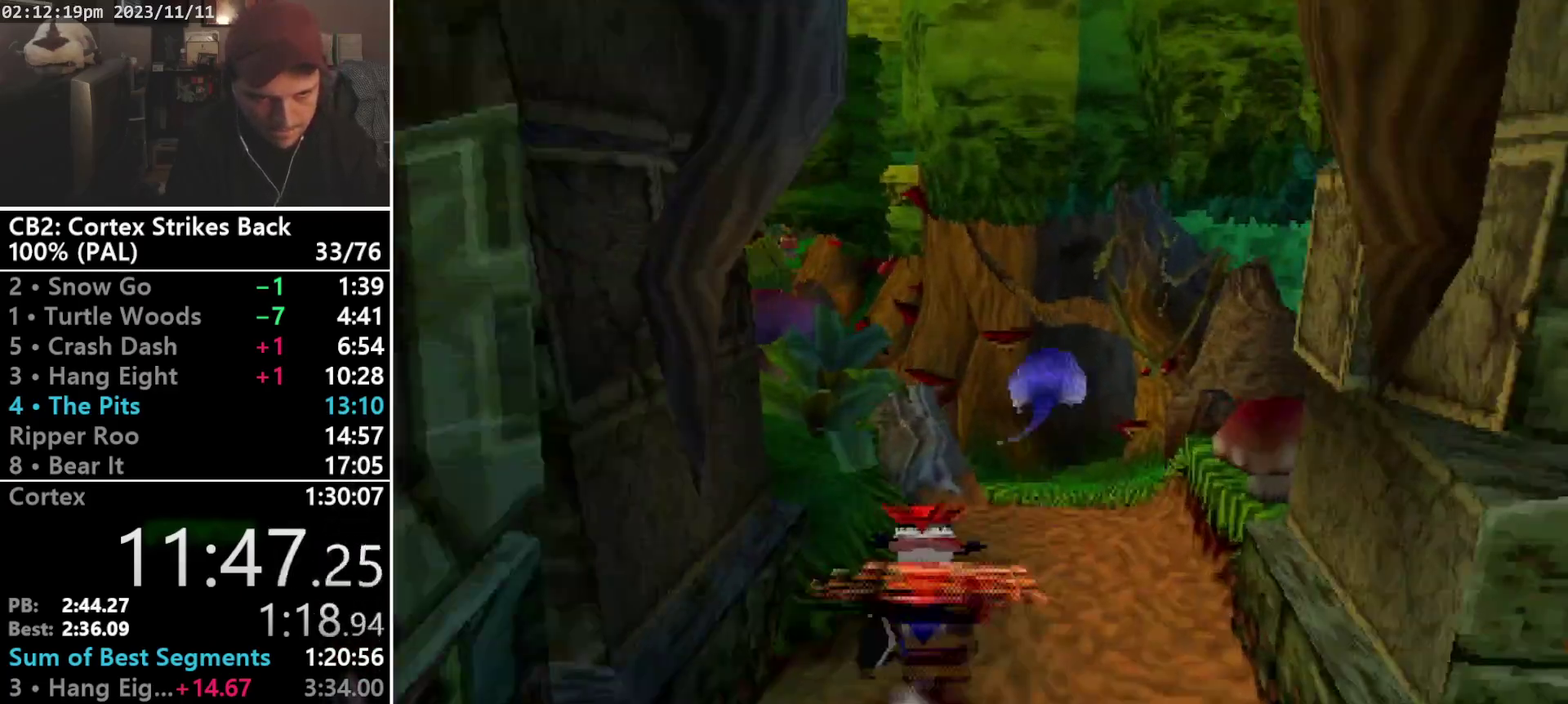
{"buttons": ["R1", "DPAD_UP", "DPAD_LEFT"], "events": [[233, "R1", "up"], [233, "SQUARE", "up"], [300, "DPAD_UP", "down"], [333, "R1", "down"], [433, "DPAD_LEFT", "down"]]}
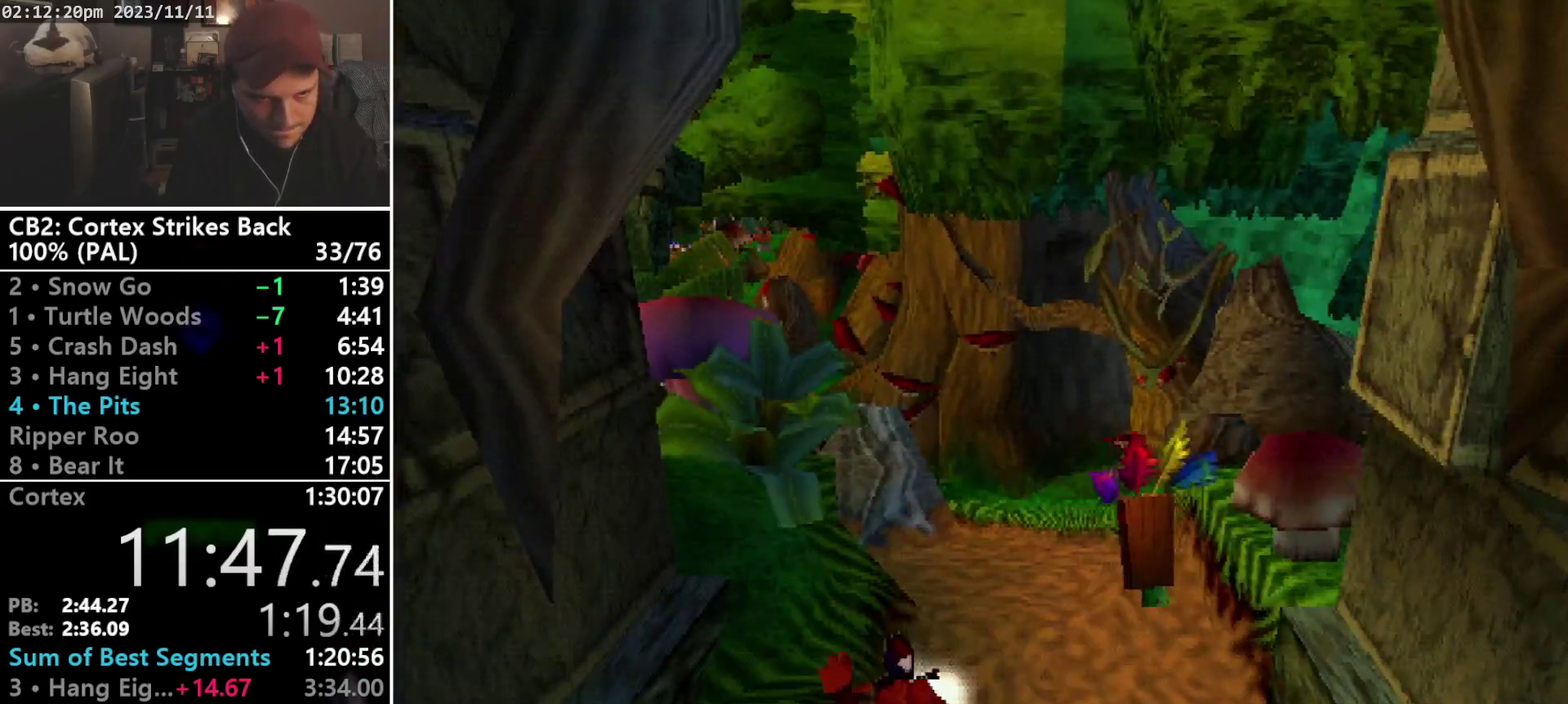
{"buttons": ["DPAD_UP", "DPAD_RIGHT"], "events": [[33, "DPAD_LEFT", "up"], [33, "DPAD_UP", "up"], [67, "SQUARE", "down"], [167, "DPAD_RIGHT", "down"], [233, "DPAD_UP", "down"], [267, "CROSS", "down"], [300, "R1", "up"], [333, "SQUARE", "up"], [367, "CROSS", "up"], [367, "DPAD_RIGHT", "up"], [467, "DPAD_RIGHT", "down"]]}
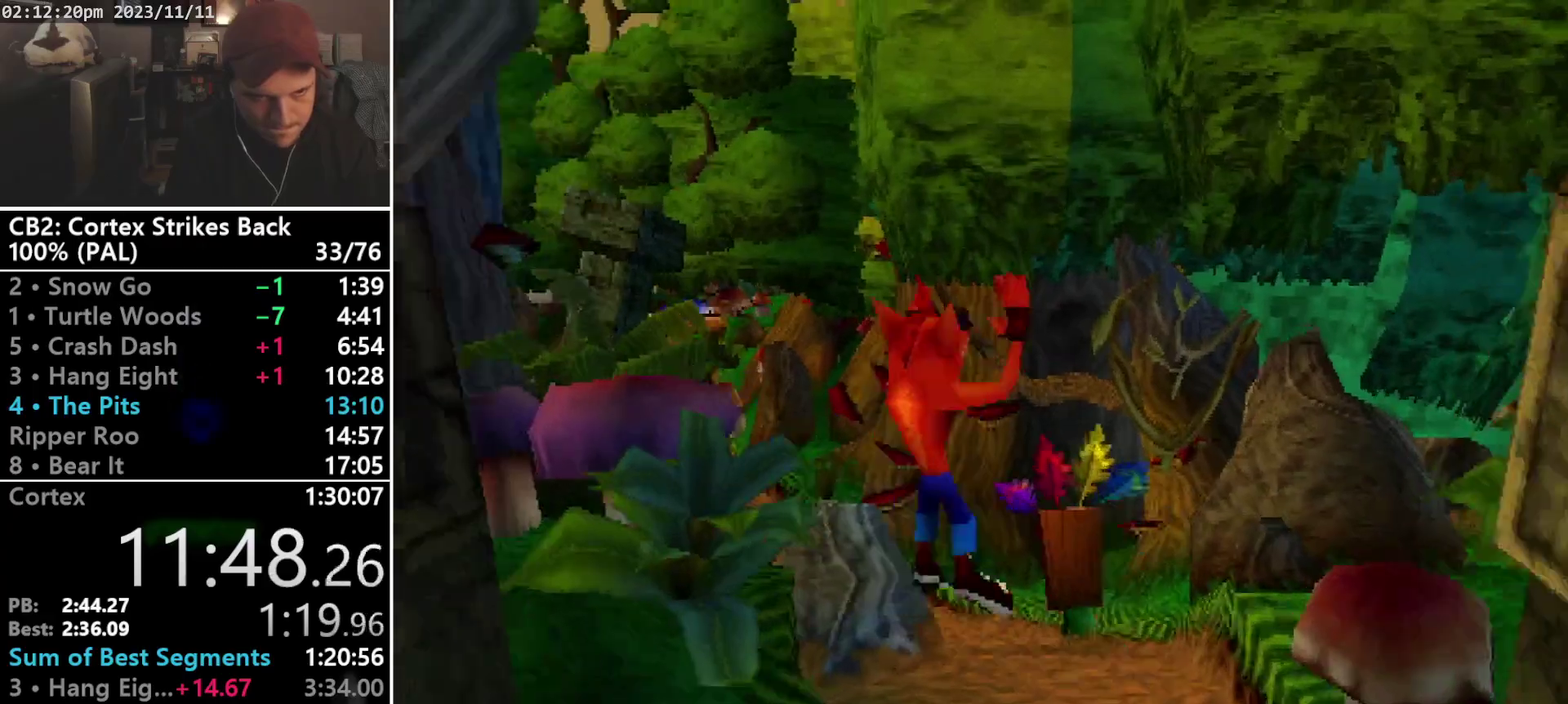
{"buttons": ["R1", "DPAD_UP", "DPAD_LEFT"], "events": [[67, "DPAD_RIGHT", "up"], [433, "R1", "down"], [467, "DPAD_LEFT", "down"]]}
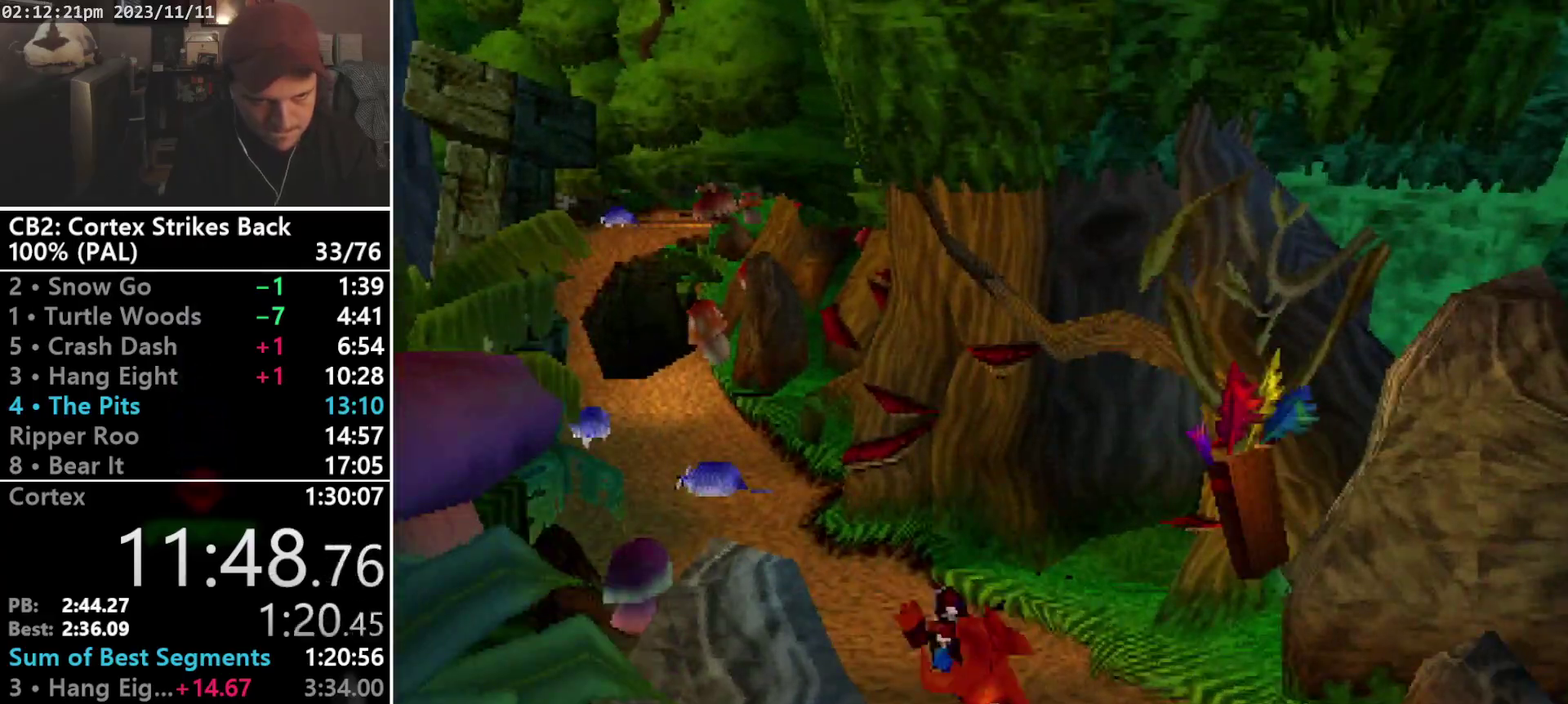
{"buttons": ["DPAD_UP"], "events": [[133, "DPAD_LEFT", "up"], [133, "DPAD_UP", "up"], [200, "SQUARE", "down"], [467, "R1", "up"], [500, "DPAD_UP", "down"], [500, "SQUARE", "up"]]}
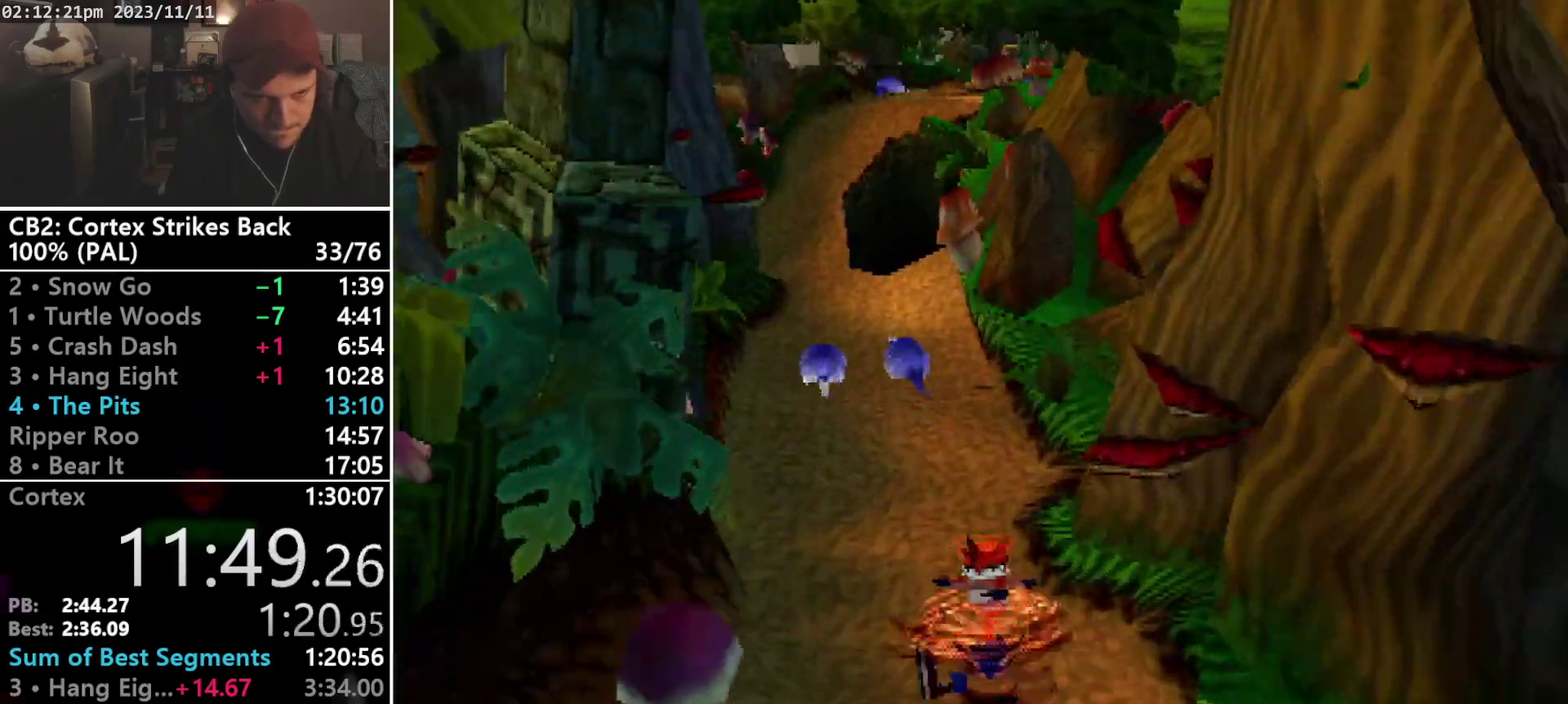
{"buttons": ["SQUARE", "R1"], "events": [[67, "R1", "down"], [167, "DPAD_LEFT", "down"], [233, "DPAD_LEFT", "up"], [233, "DPAD_UP", "up"], [300, "DPAD_UP", "down"], [333, "SQUARE", "down"], [400, "DPAD_UP", "up"]]}
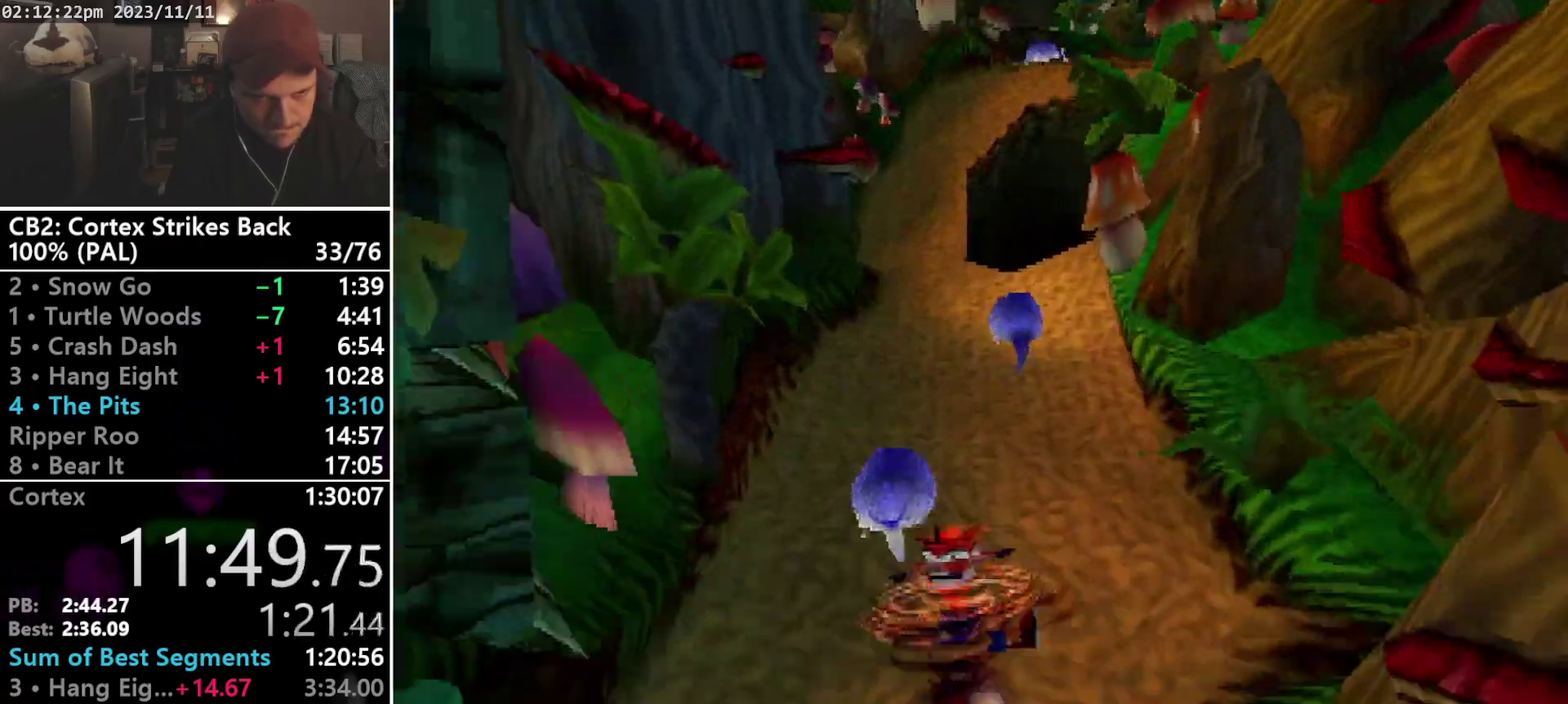
{"buttons": ["SQUARE", "R1", "R2"], "events": [[167, "R1", "up"], [200, "DPAD_UP", "down"], [200, "SQUARE", "up"], [267, "R1", "down"], [400, "DPAD_UP", "up"], [467, "R2", "down"], [500, "SQUARE", "down"]]}
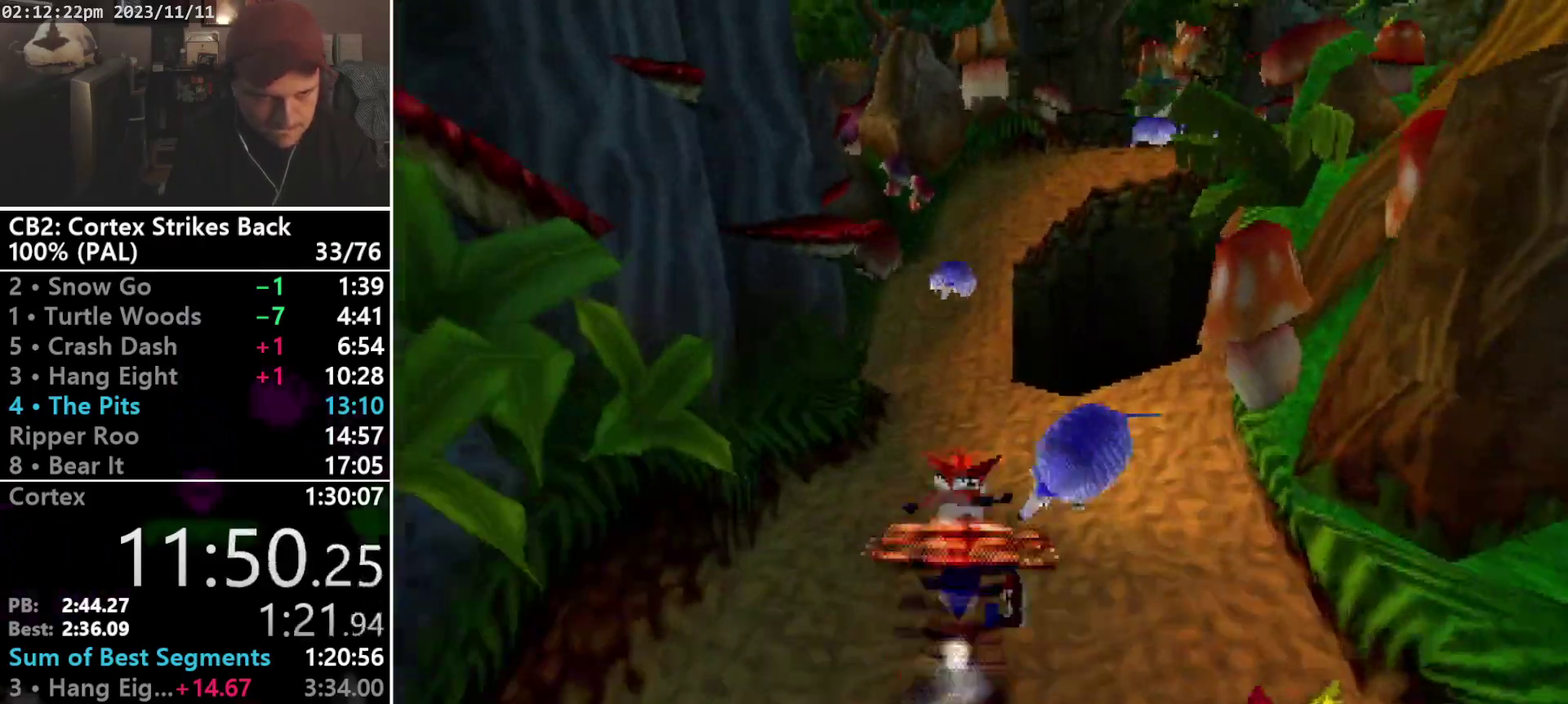
{"buttons": ["R1", "DPAD_UP"], "events": [[100, "R2", "up"], [433, "DPAD_UP", "down"], [433, "SQUARE", "up"]]}
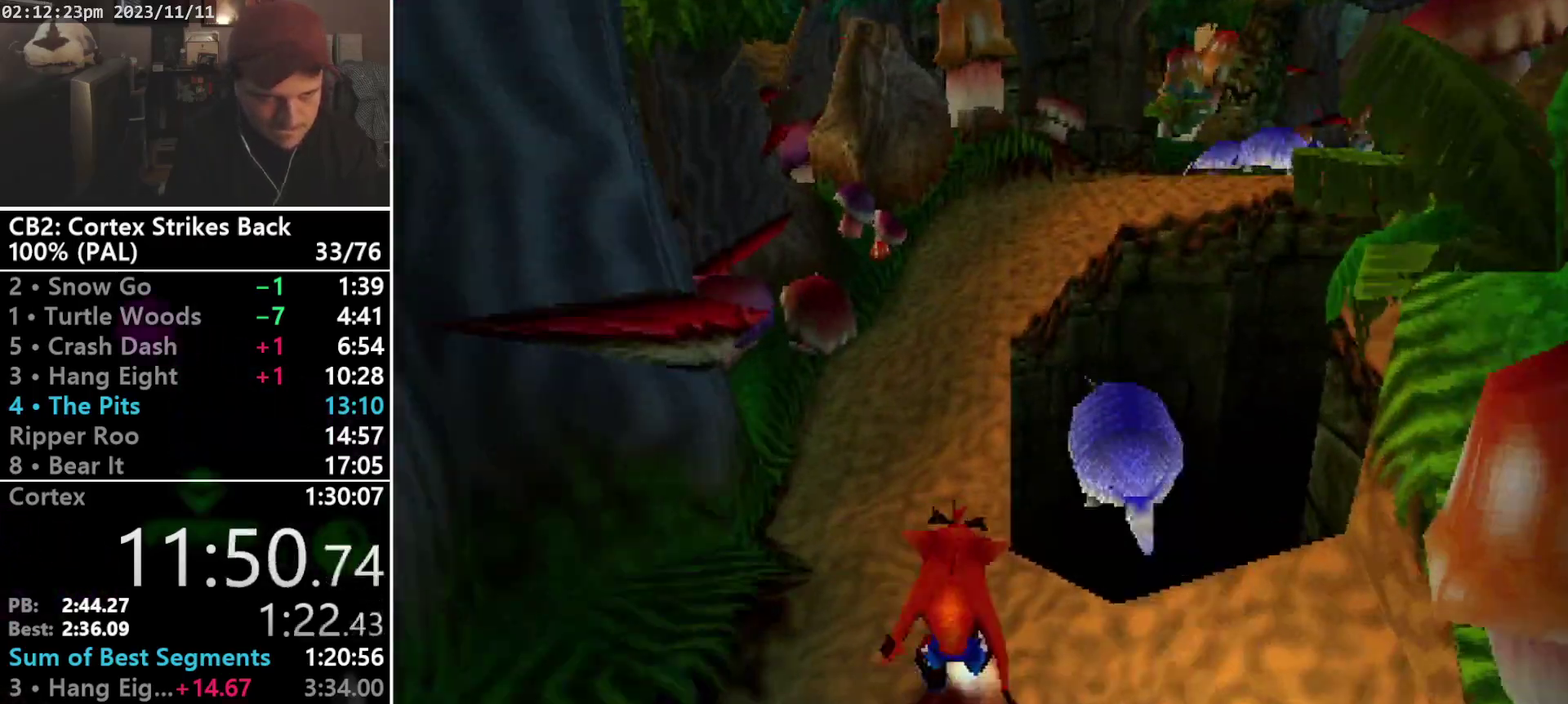
{"buttons": ["SQUARE", "R1"], "events": [[133, "DPAD_UP", "up"], [233, "SQUARE", "down"]]}
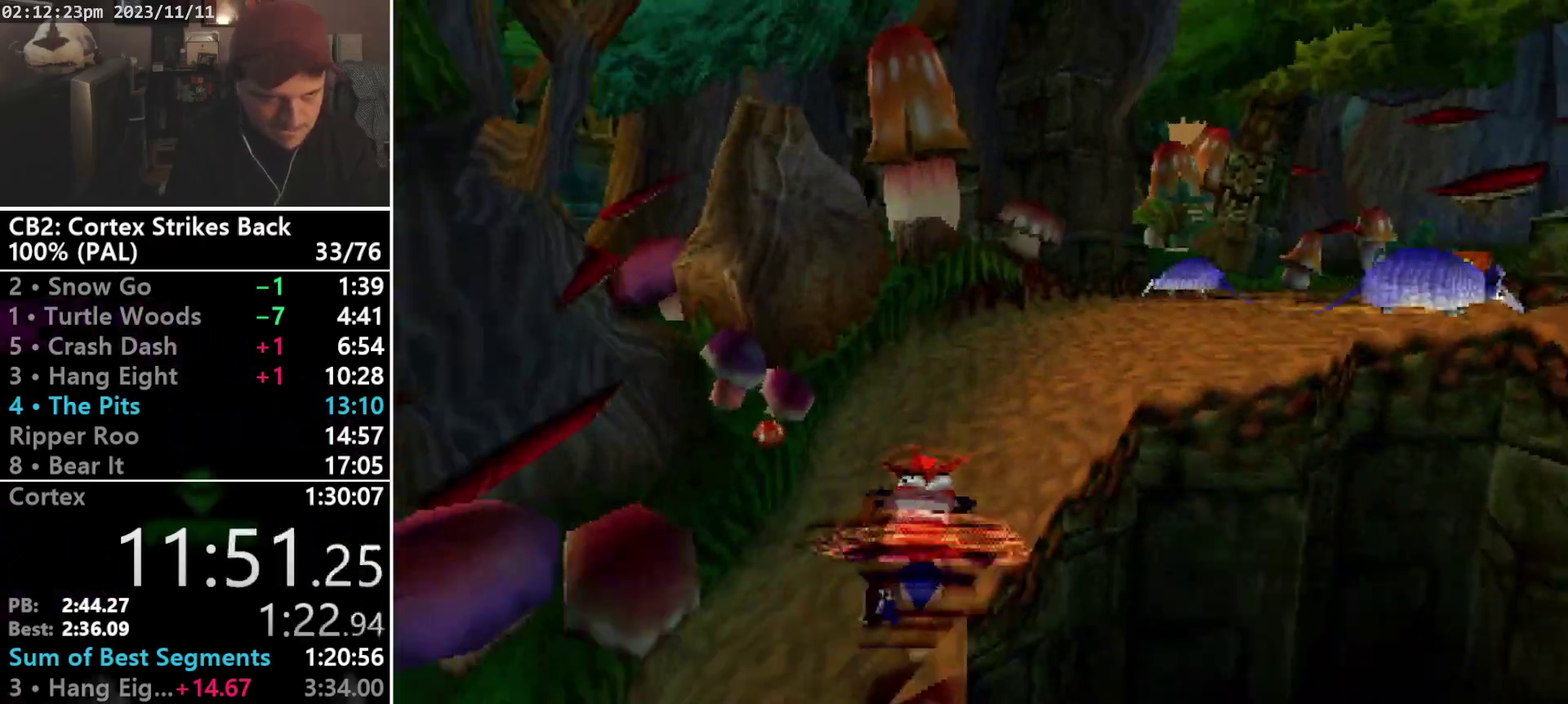
{"buttons": ["SQUARE", "R1"], "events": [[67, "R1", "up"], [67, "SQUARE", "up"], [167, "DPAD_UP", "down"], [200, "R1", "down"], [233, "DPAD_RIGHT", "down"], [333, "DPAD_UP", "up"], [367, "DPAD_RIGHT", "up"], [400, "SQUARE", "down"]]}
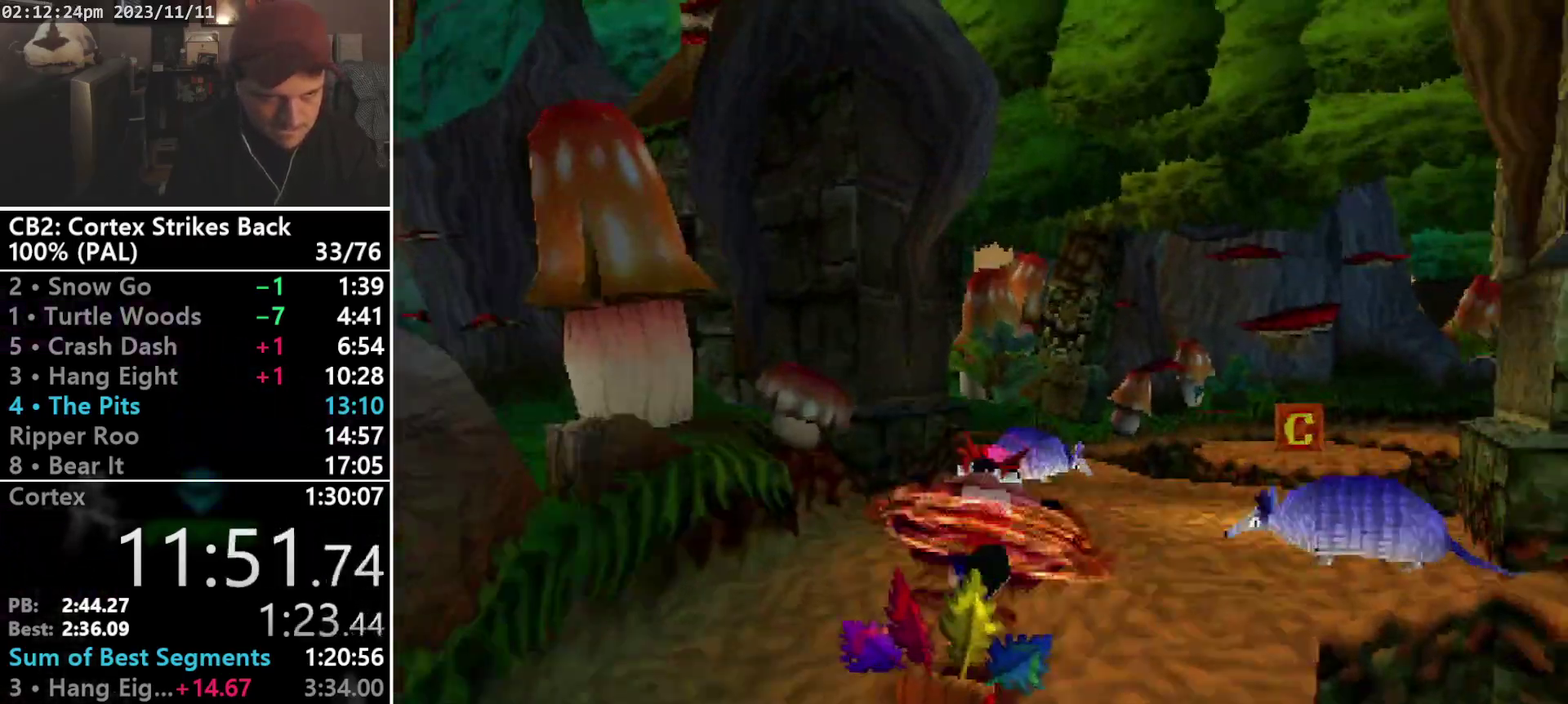
{"buttons": ["R1", "DPAD_UP", "DPAD_RIGHT"], "events": [[200, "DPAD_UP", "down"], [233, "R1", "up"], [233, "SQUARE", "up"], [333, "R1", "down"], [400, "DPAD_RIGHT", "down"]]}
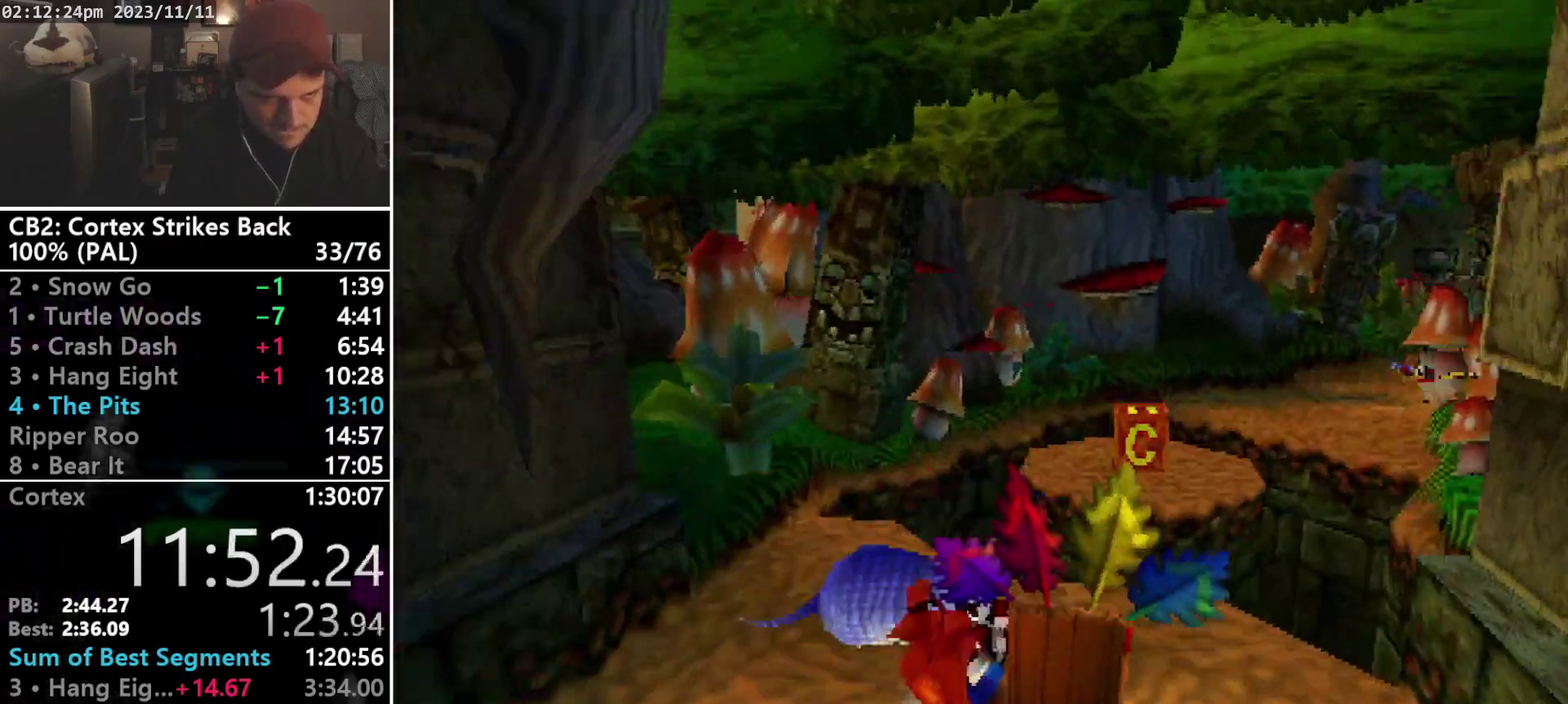
{"buttons": ["CROSS", "R1", "DPAD_UP", "DPAD_RIGHT"], "events": [[67, "CROSS", "down"], [100, "DPAD_RIGHT", "up"], [200, "DPAD_RIGHT", "down"], [267, "DPAD_RIGHT", "up"], [367, "DPAD_RIGHT", "down"], [367, "DPAD_UP", "up"], [467, "DPAD_UP", "down"]]}
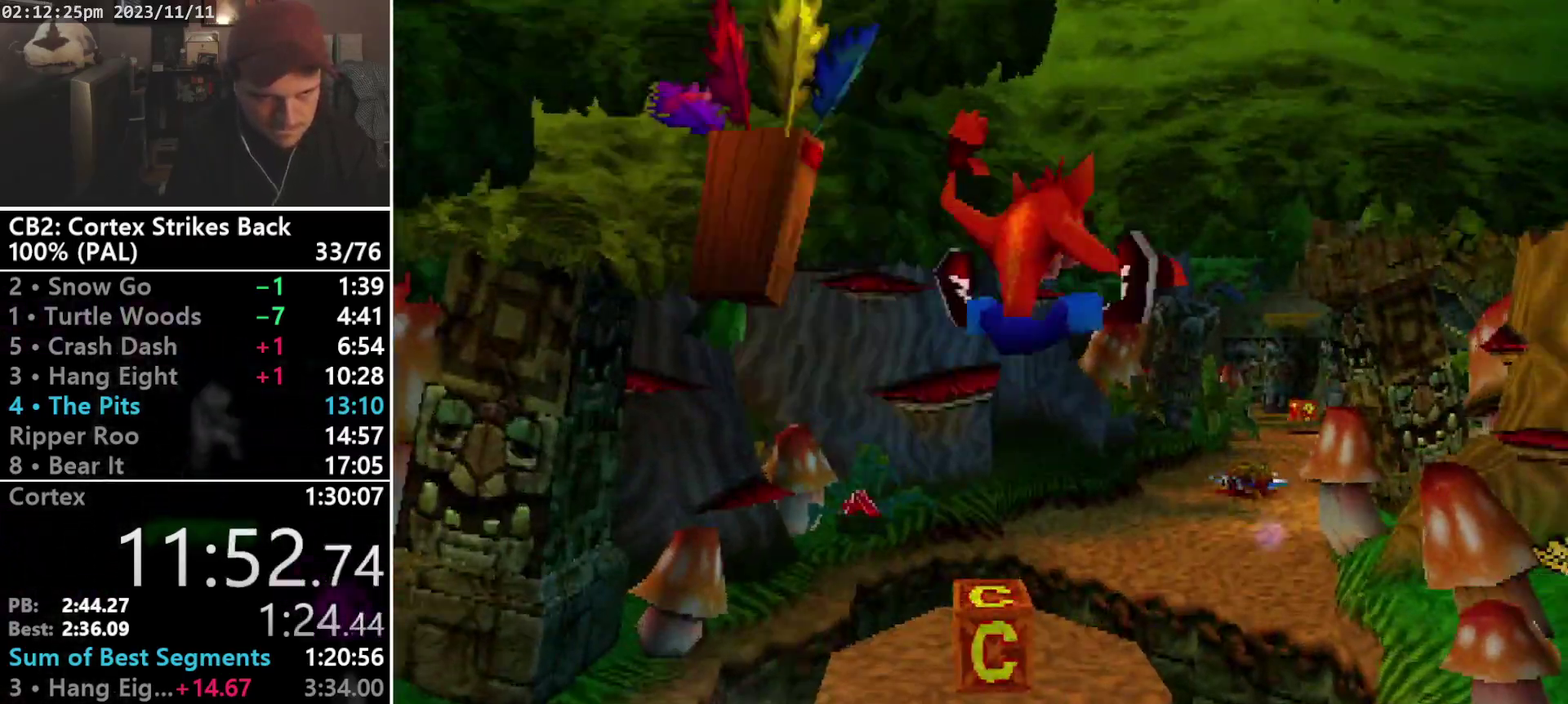
{"buttons": ["DPAD_UP"], "events": [[33, "DPAD_RIGHT", "up"], [67, "R1", "up"], [100, "CROSS", "up"], [267, "SQUARE", "down"], [500, "SQUARE", "up"]]}
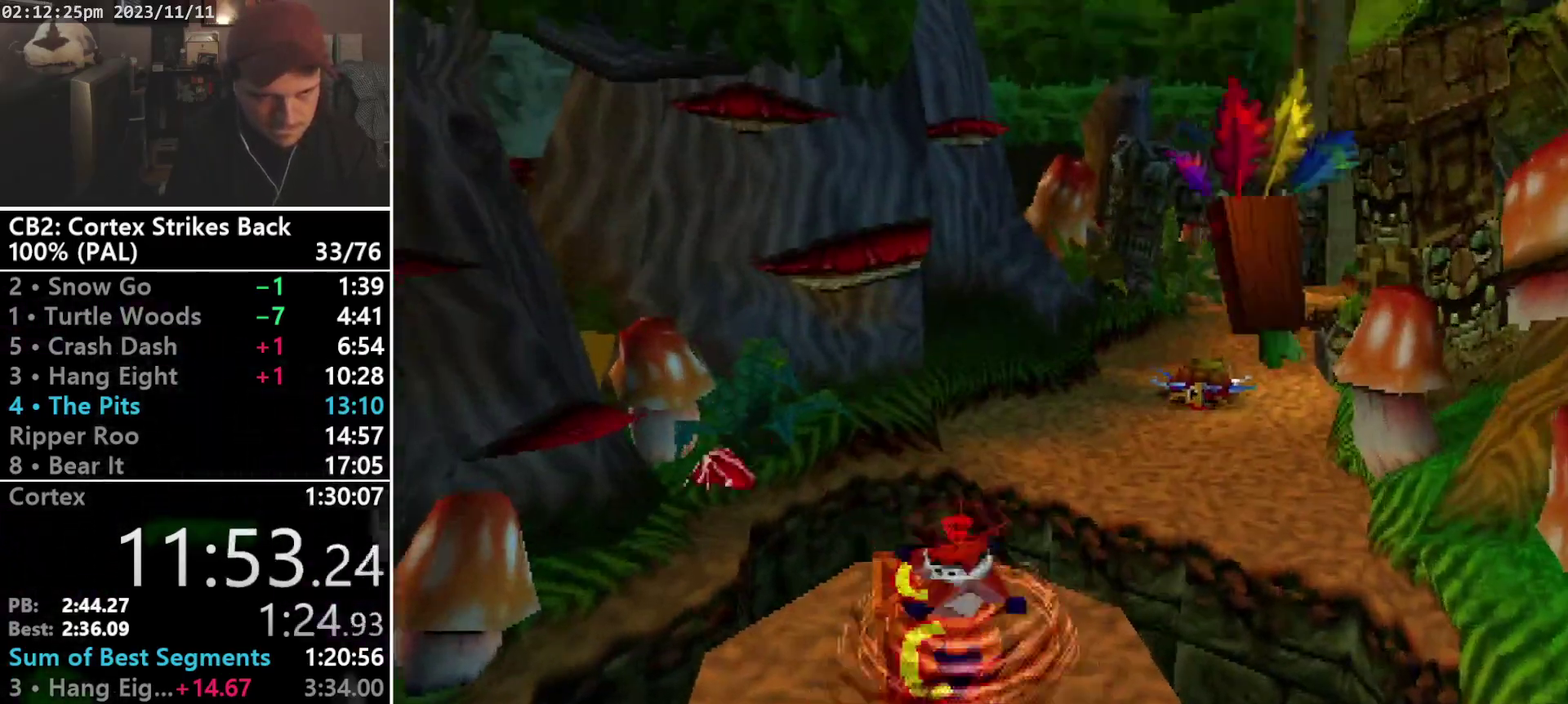
{"buttons": ["CROSS", "SQUARE", "R1", "DPAD_UP", "DPAD_LEFT"], "events": [[233, "DPAD_RIGHT", "down"], [233, "R1", "down"], [333, "L2", "down"], [400, "CROSS", "down"], [433, "DPAD_RIGHT", "up"], [467, "SQUARE", "down"], [500, "DPAD_LEFT", "down"], [500, "L2", "up"]]}
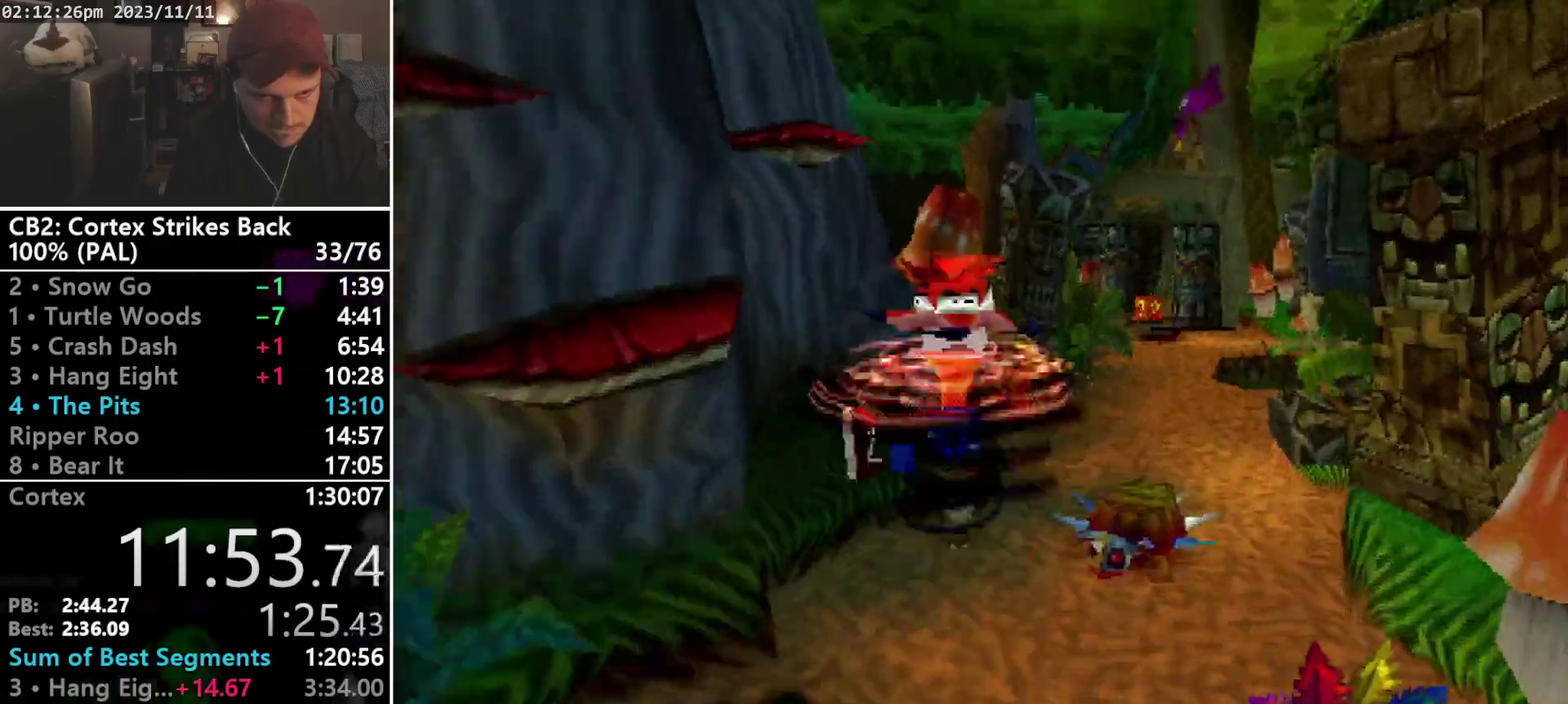
{"buttons": ["CROSS", "SQUARE", "R1", "DPAD_UP", "DPAD_RIGHT"], "events": [[67, "DPAD_LEFT", "up"], [67, "DPAD_RIGHT", "down"], [167, "DPAD_RIGHT", "up"], [200, "DPAD_LEFT", "down"], [267, "DPAD_LEFT", "up"], [267, "DPAD_RIGHT", "down"], [367, "DPAD_LEFT", "down"], [367, "DPAD_RIGHT", "up"], [433, "DPAD_LEFT", "up"], [500, "DPAD_RIGHT", "down"]]}
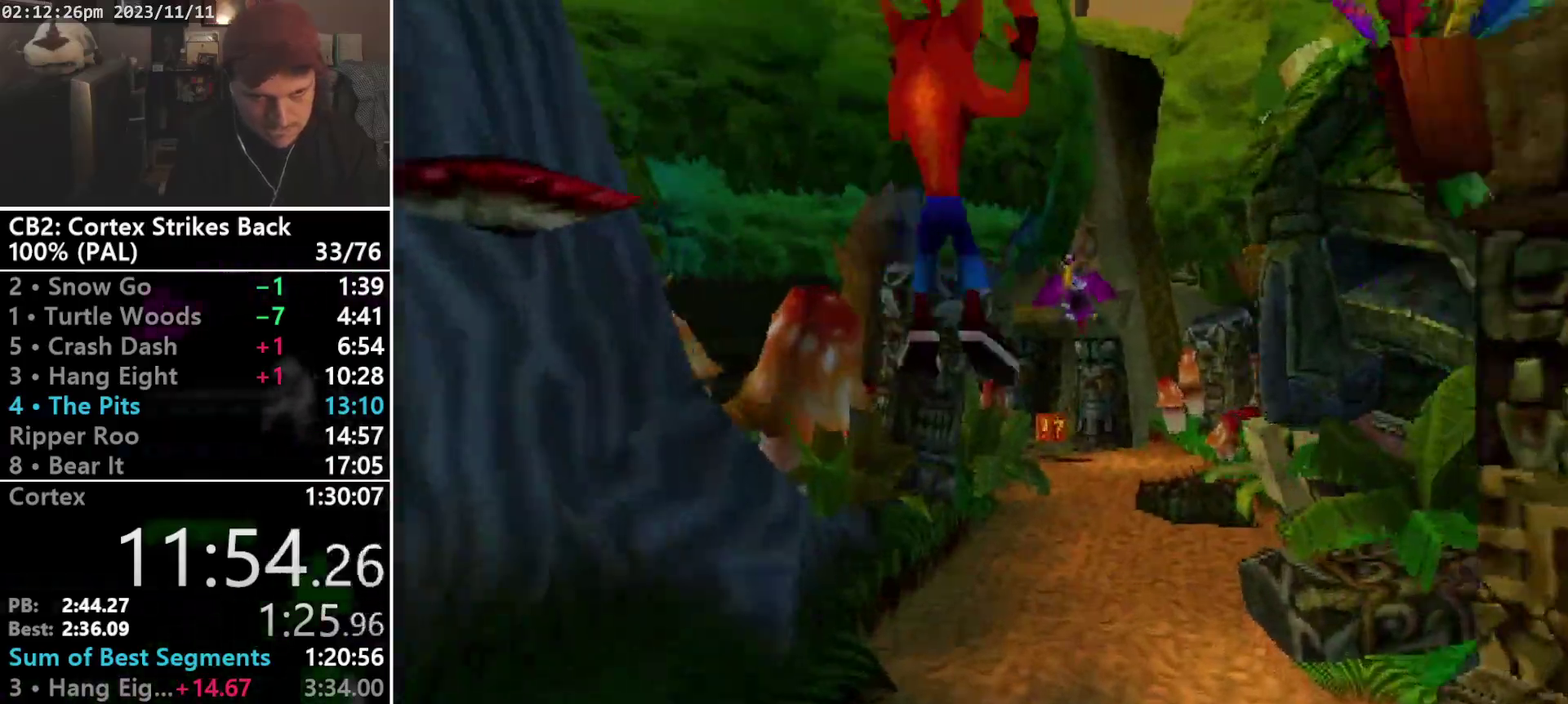
{"buttons": ["DPAD_UP"], "events": [[67, "DPAD_LEFT", "down"], [67, "DPAD_RIGHT", "up"], [133, "DPAD_LEFT", "up"], [133, "DPAD_RIGHT", "down"], [200, "DPAD_RIGHT", "up"], [233, "DPAD_LEFT", "down"], [333, "DPAD_LEFT", "up"], [467, "R1", "up"], [467, "SQUARE", "up"], [500, "CROSS", "up"]]}
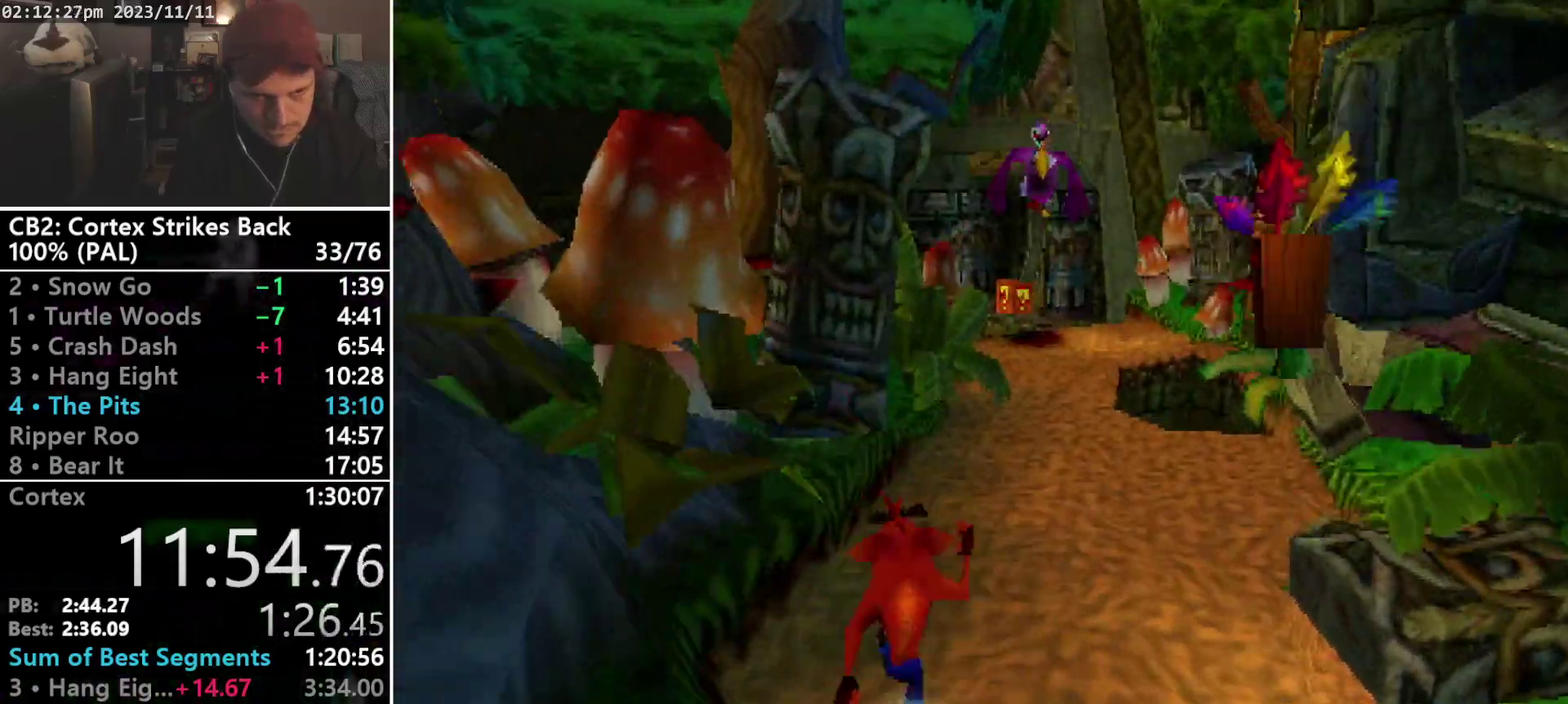
{"buttons": ["SQUARE", "R1"], "events": [[100, "R1", "down"], [267, "DPAD_UP", "up"], [300, "SQUARE", "down"]]}
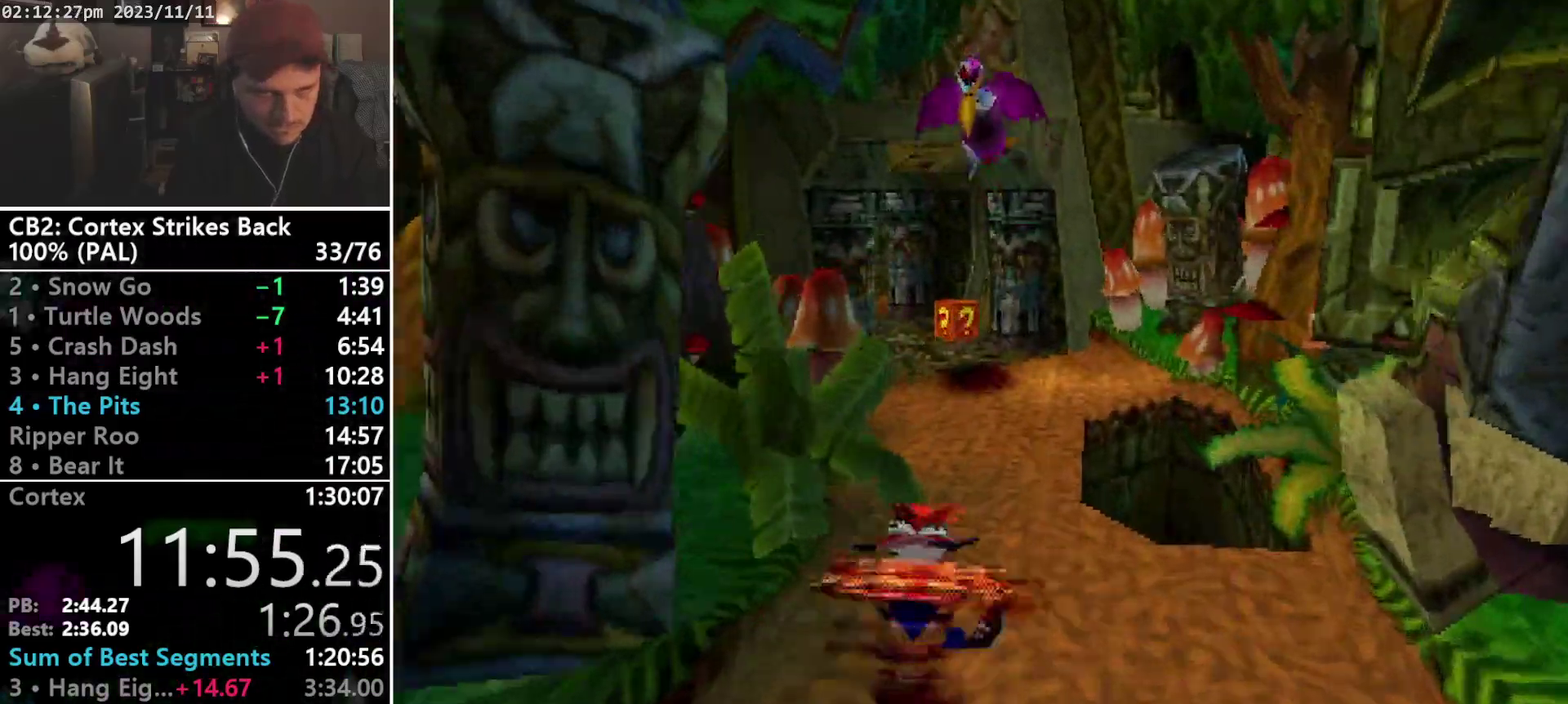
{"buttons": ["CROSS", "R1", "DPAD_UP", "DPAD_LEFT"], "events": [[100, "R1", "up"], [167, "DPAD_UP", "down"], [200, "R1", "down"], [200, "SQUARE", "up"], [400, "DPAD_RIGHT", "down"], [467, "CROSS", "down"], [467, "DPAD_LEFT", "down"], [467, "DPAD_RIGHT", "up"]]}
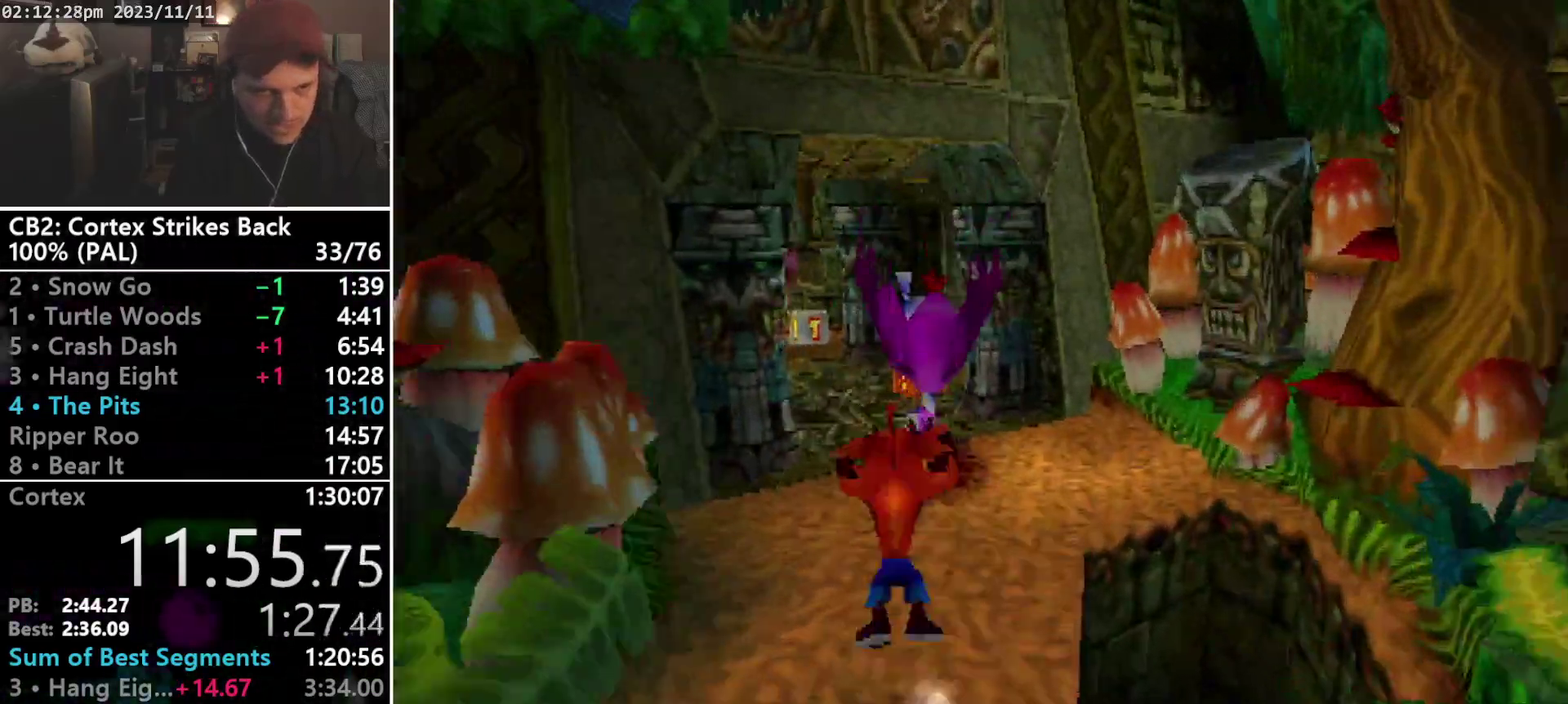
{"buttons": ["DPAD_UP"], "events": [[67, "DPAD_LEFT", "up"], [67, "DPAD_RIGHT", "down"], [133, "DPAD_RIGHT", "up"], [167, "DPAD_LEFT", "down"], [233, "DPAD_LEFT", "up"], [267, "DPAD_RIGHT", "down"], [333, "CROSS", "up"], [367, "DPAD_LEFT", "down"], [367, "DPAD_RIGHT", "up"], [367, "R1", "up"], [433, "DPAD_LEFT", "up"]]}
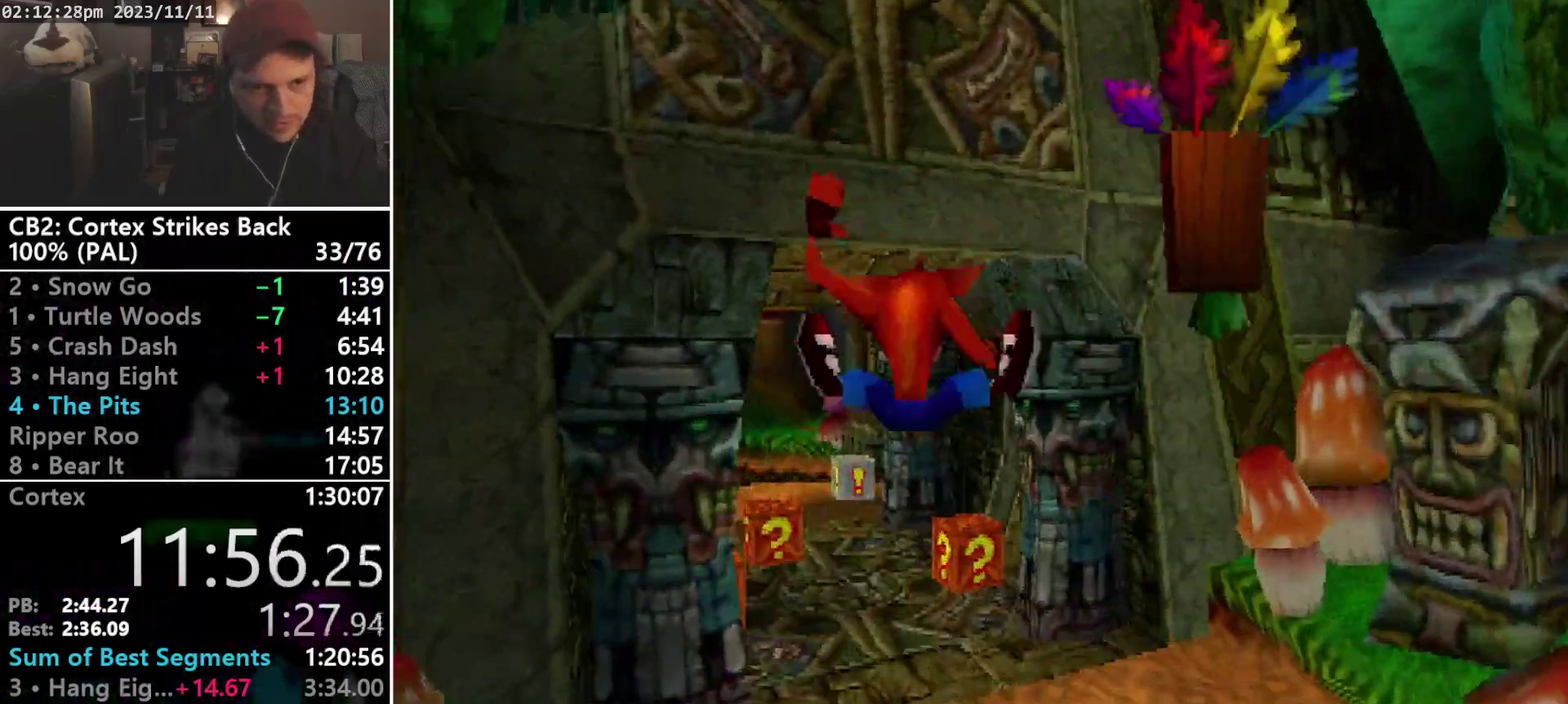
{"buttons": ["R1", "DPAD_UP"], "events": [[100, "DPAD_LEFT", "down"], [333, "DPAD_LEFT", "up"], [433, "R1", "down"]]}
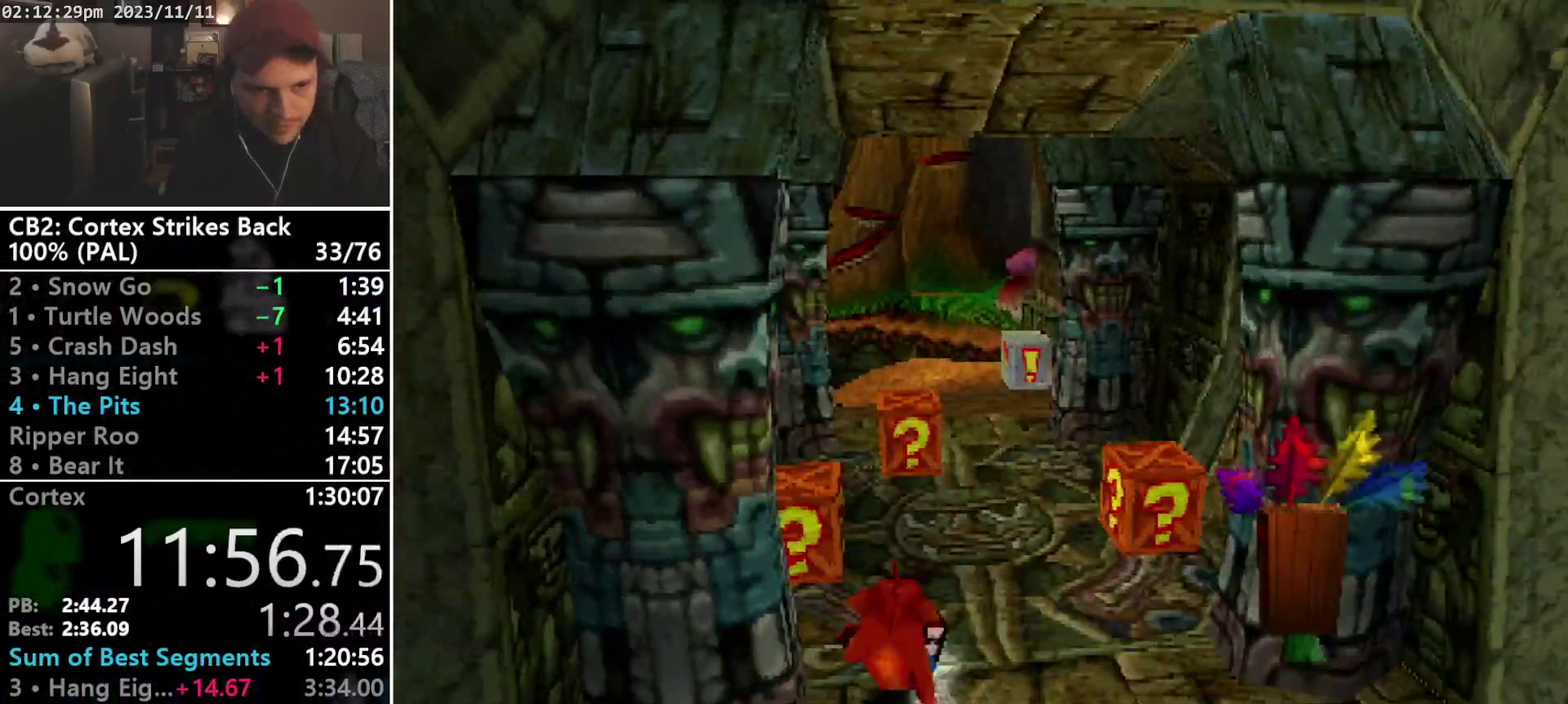
{"buttons": ["SQUARE", "R1", "DPAD_UP", "DPAD_RIGHT"], "events": [[33, "DPAD_LEFT", "down"], [133, "DPAD_LEFT", "up"], [167, "SQUARE", "down"], [233, "DPAD_RIGHT", "down"]]}
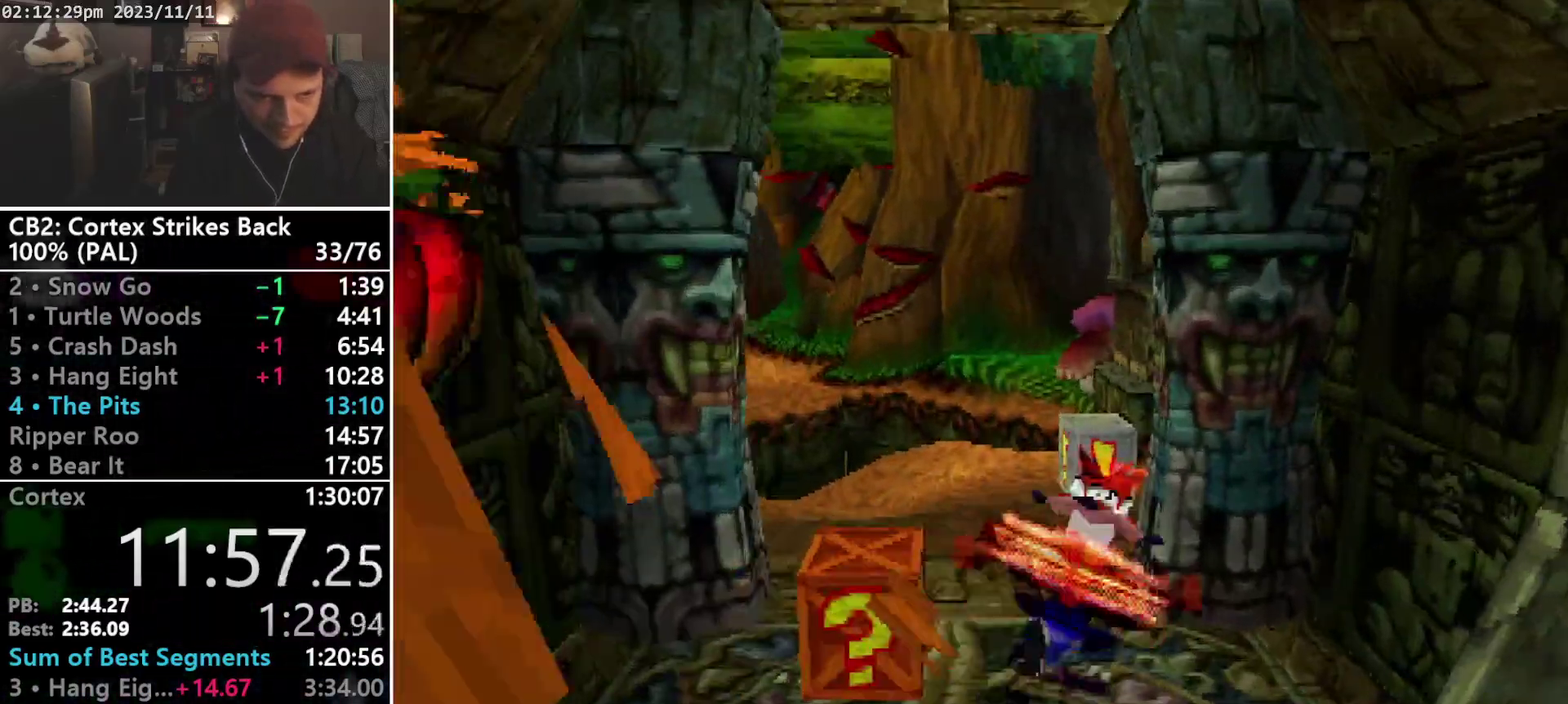
{"buttons": ["SQUARE", "DPAD_DOWN", "DPAD_LEFT"], "events": [[67, "DPAD_UP", "up"], [167, "DPAD_DOWN", "down"], [167, "R1", "up"], [200, "SQUARE", "up"], [267, "DPAD_RIGHT", "up"], [400, "SQUARE", "down"], [467, "DPAD_LEFT", "down"]]}